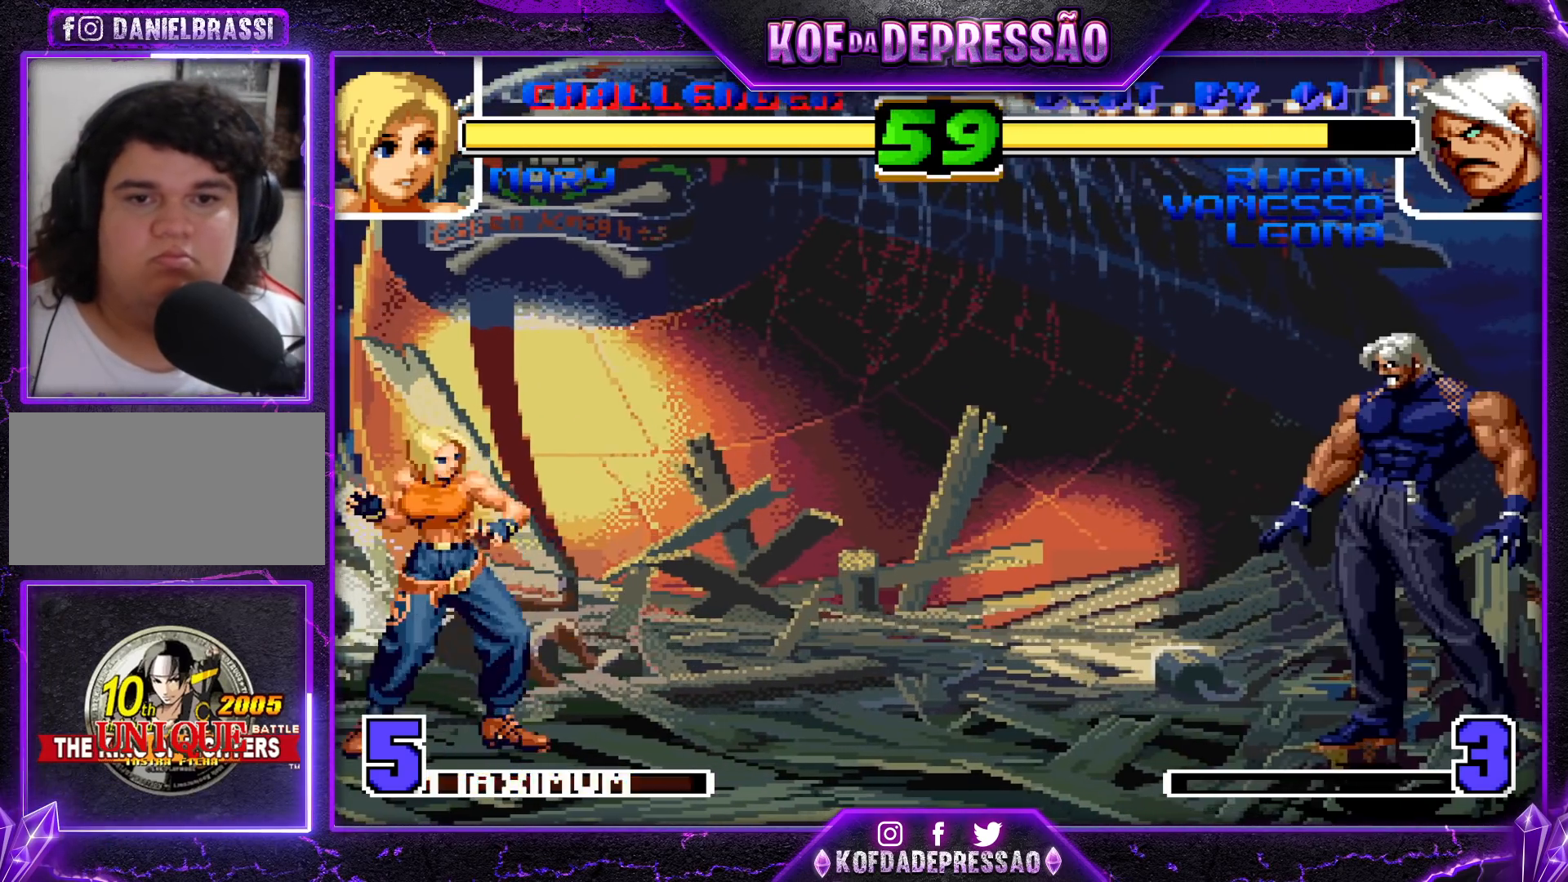
Gameplay with a controller (arcade stick); each line is a JSON object with the inputs held at the frame after it (dt_ms = milliseconds from this image to that frame). "events" lists button and stick changes between this image and that frame as [ms after this image, input, new state], when the widget could be followed in between. Not read: L3 R3.
{"dt_ms": 500, "buttons": ["CROSS", "R1"], "left_stick": "center", "events": [[17, "left_stick", "up"], [300, "left_stick", "center"], [433, "R1", "down"], [450, "CROSS", "down"]]}
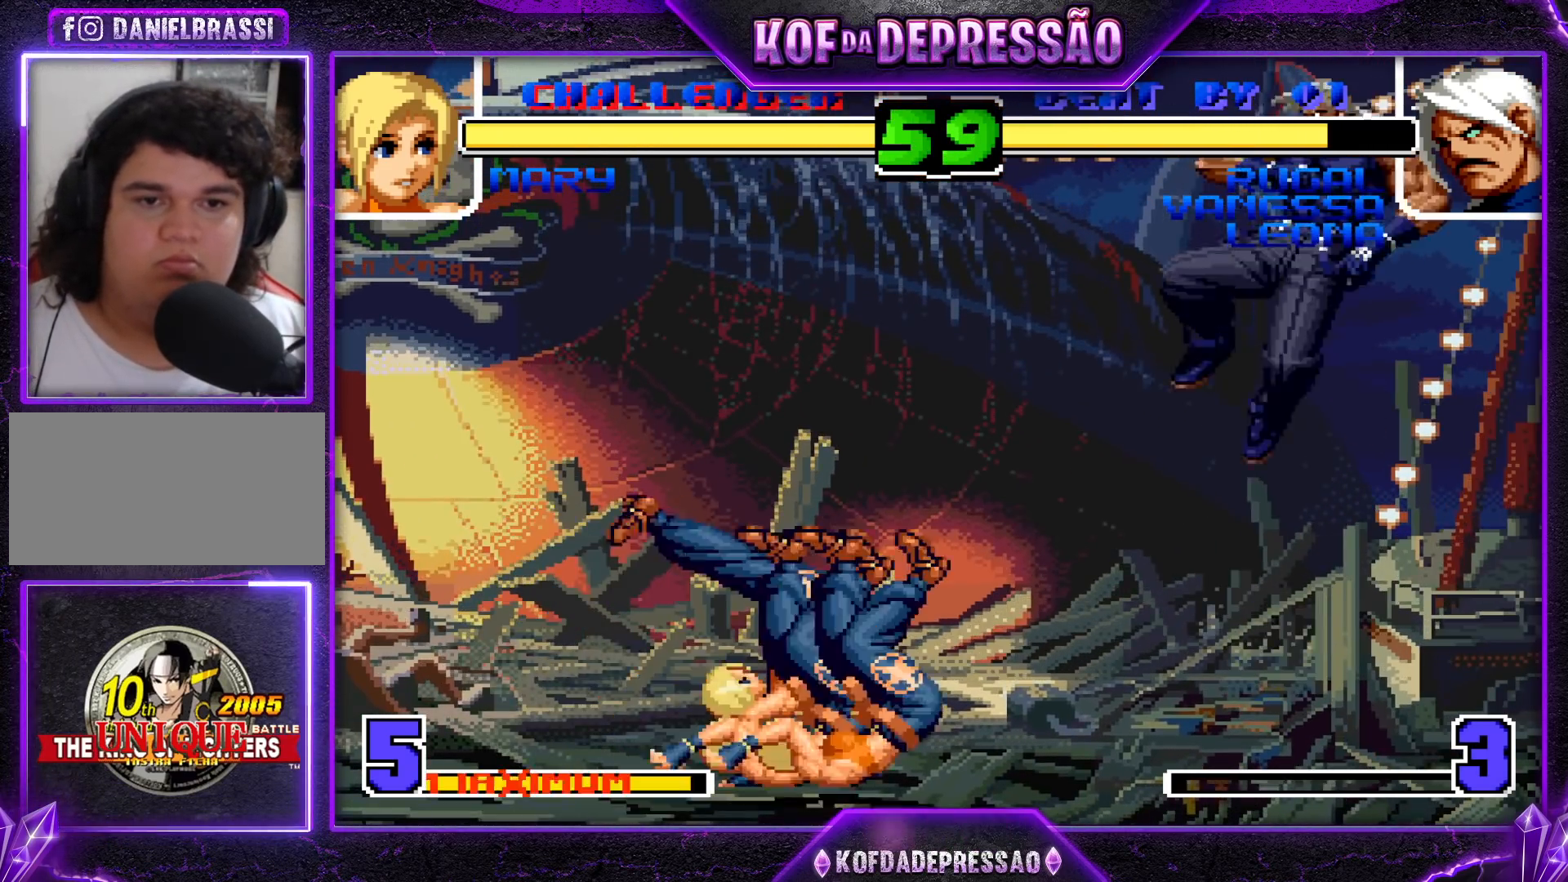
{"dt_ms": 500, "buttons": [], "left_stick": "up", "events": [[67, "CROSS", "up"], [100, "R1", "up"], [167, "left_stick", "down"], [267, "left_stick", "up"]]}
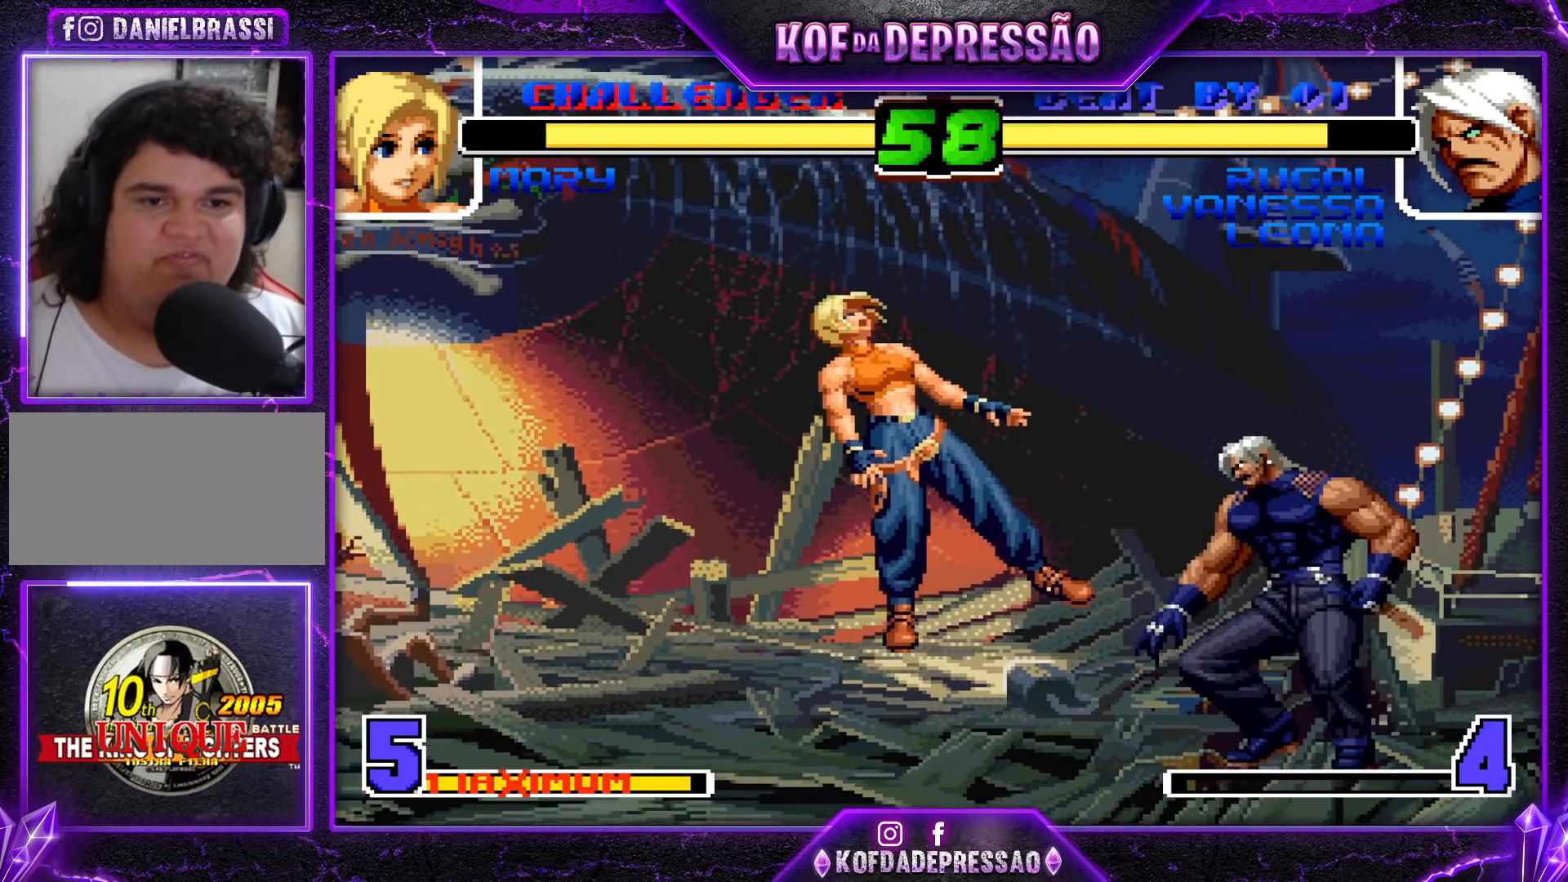
{"dt_ms": 500, "buttons": [], "left_stick": "down", "events": [[100, "left_stick", "center"], [333, "CROSS", "down"], [333, "R1", "down"], [417, "CROSS", "up"], [417, "R1", "up"], [483, "left_stick", "down"]]}
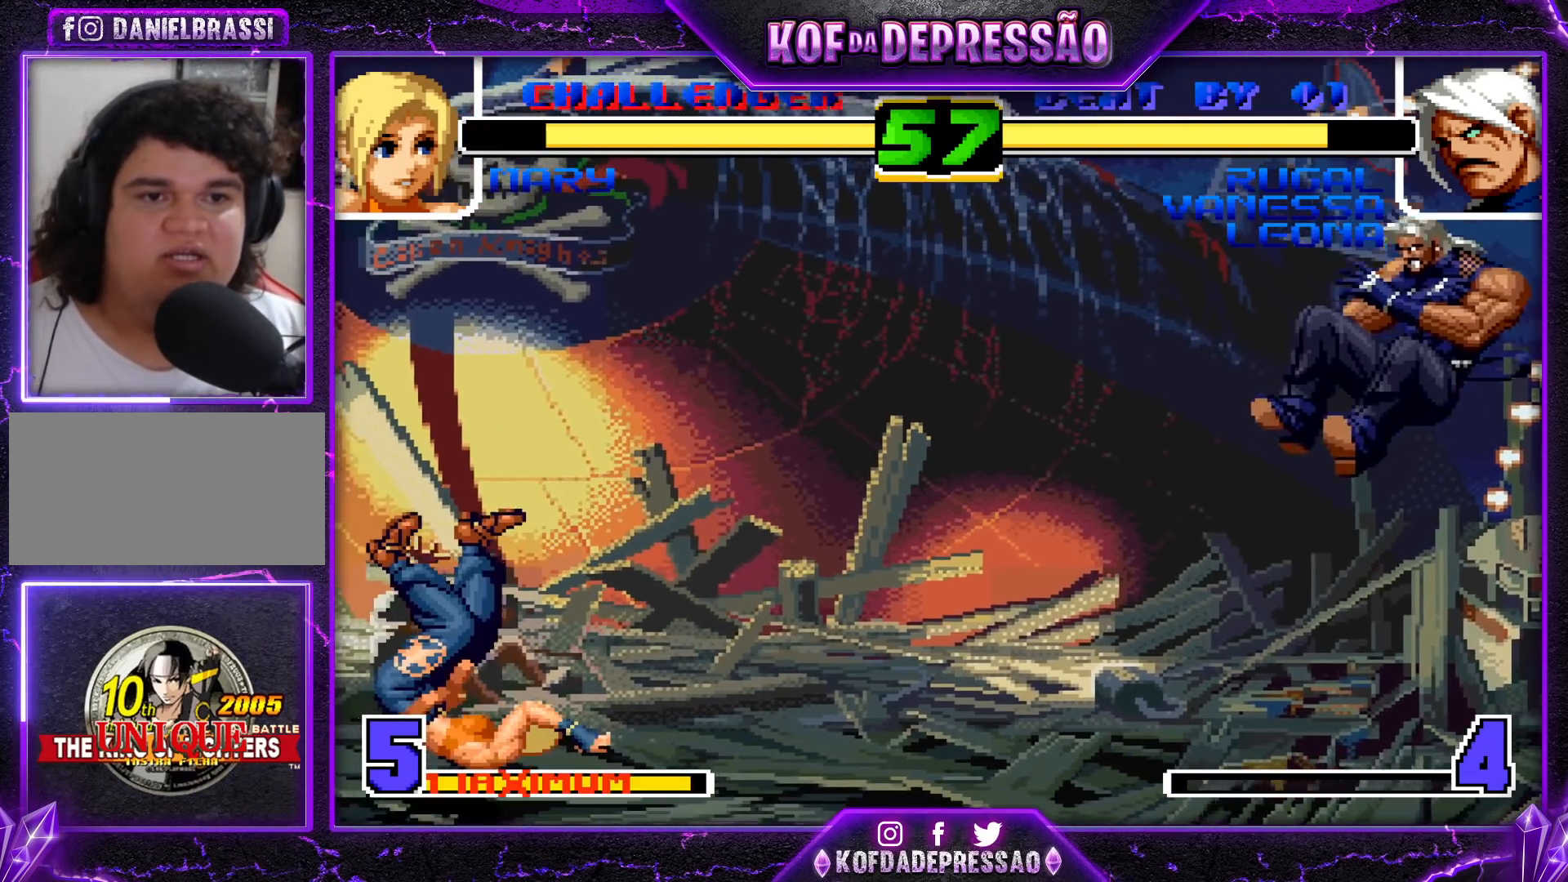
{"dt_ms": 500, "buttons": [], "left_stick": "center", "events": [[117, "SQUARE", "down"], [117, "left_stick", "left"], [183, "left_stick", "center"], [217, "SQUARE", "up"]]}
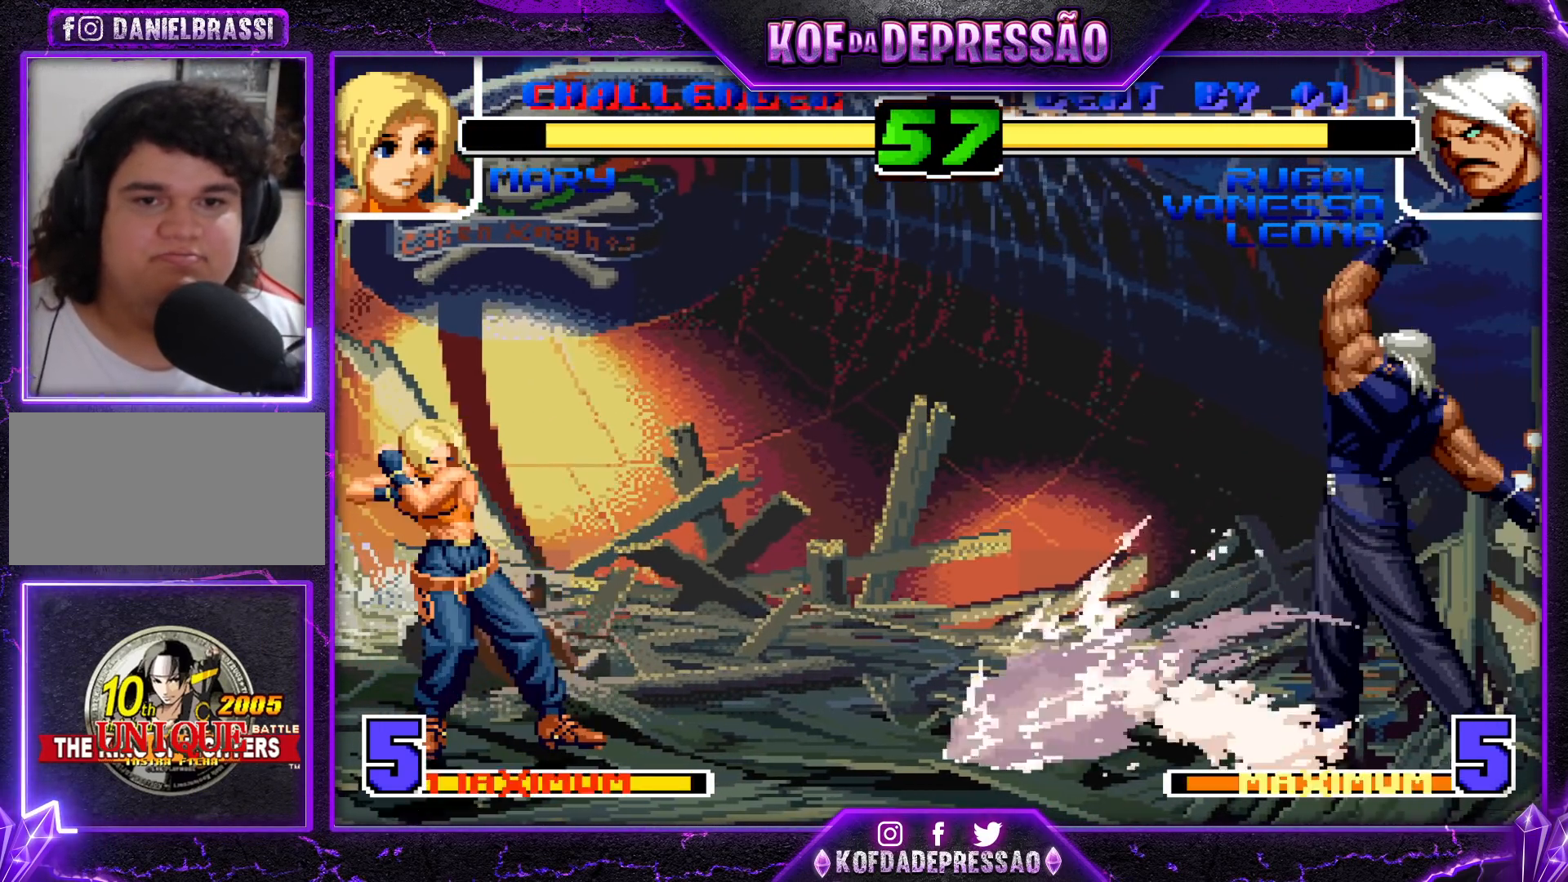
{"dt_ms": 500, "buttons": [], "left_stick": "left", "events": [[317, "left_stick", "left"], [400, "left_stick", "center"], [467, "left_stick", "left"]]}
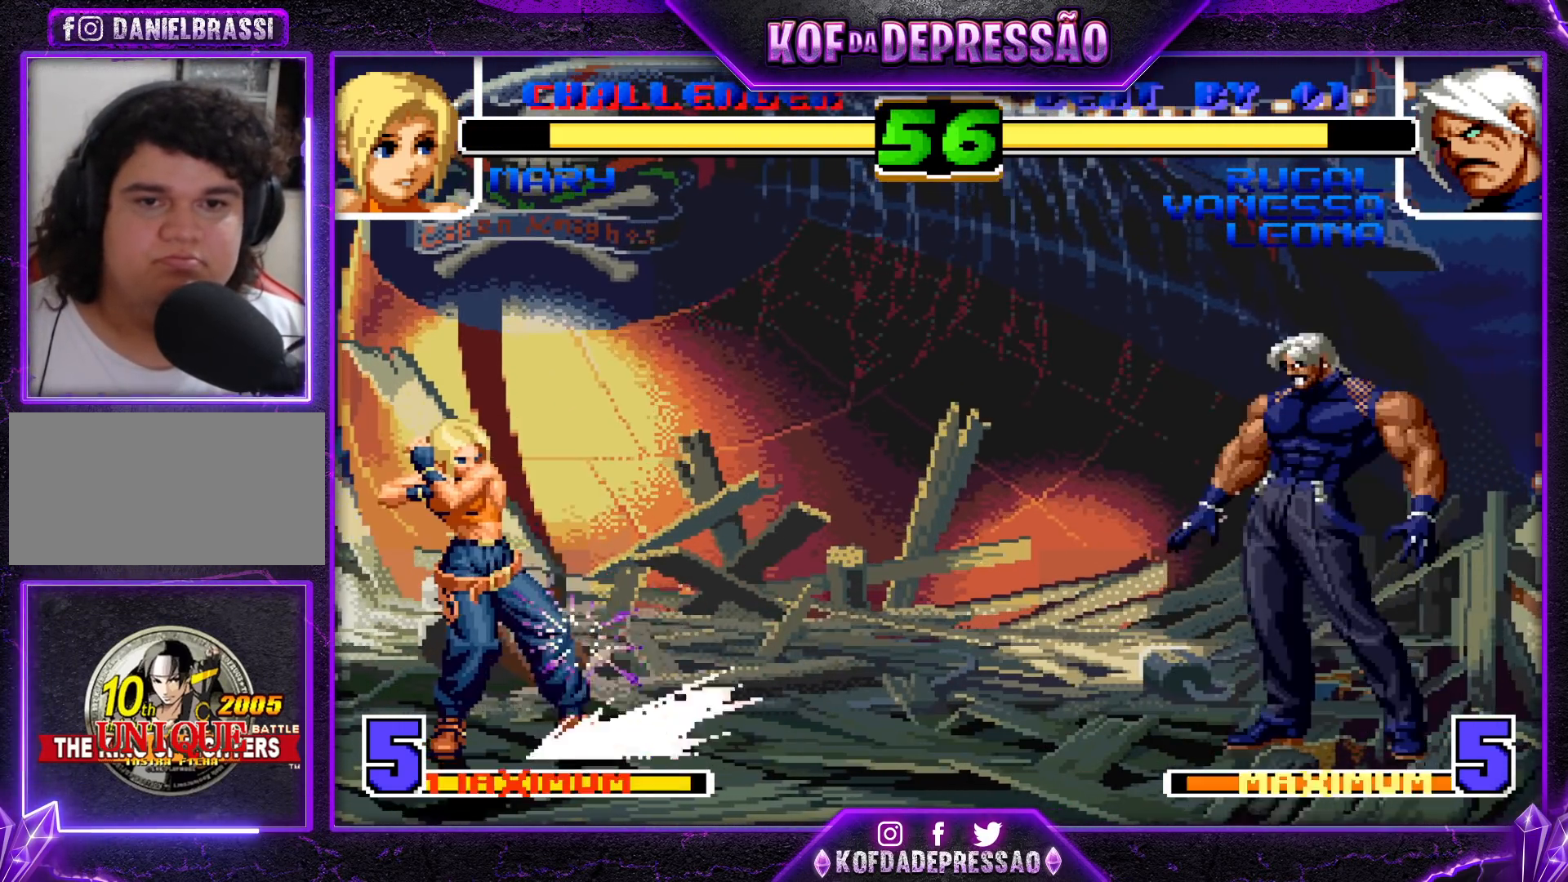
{"dt_ms": 500, "buttons": [], "left_stick": "left", "events": []}
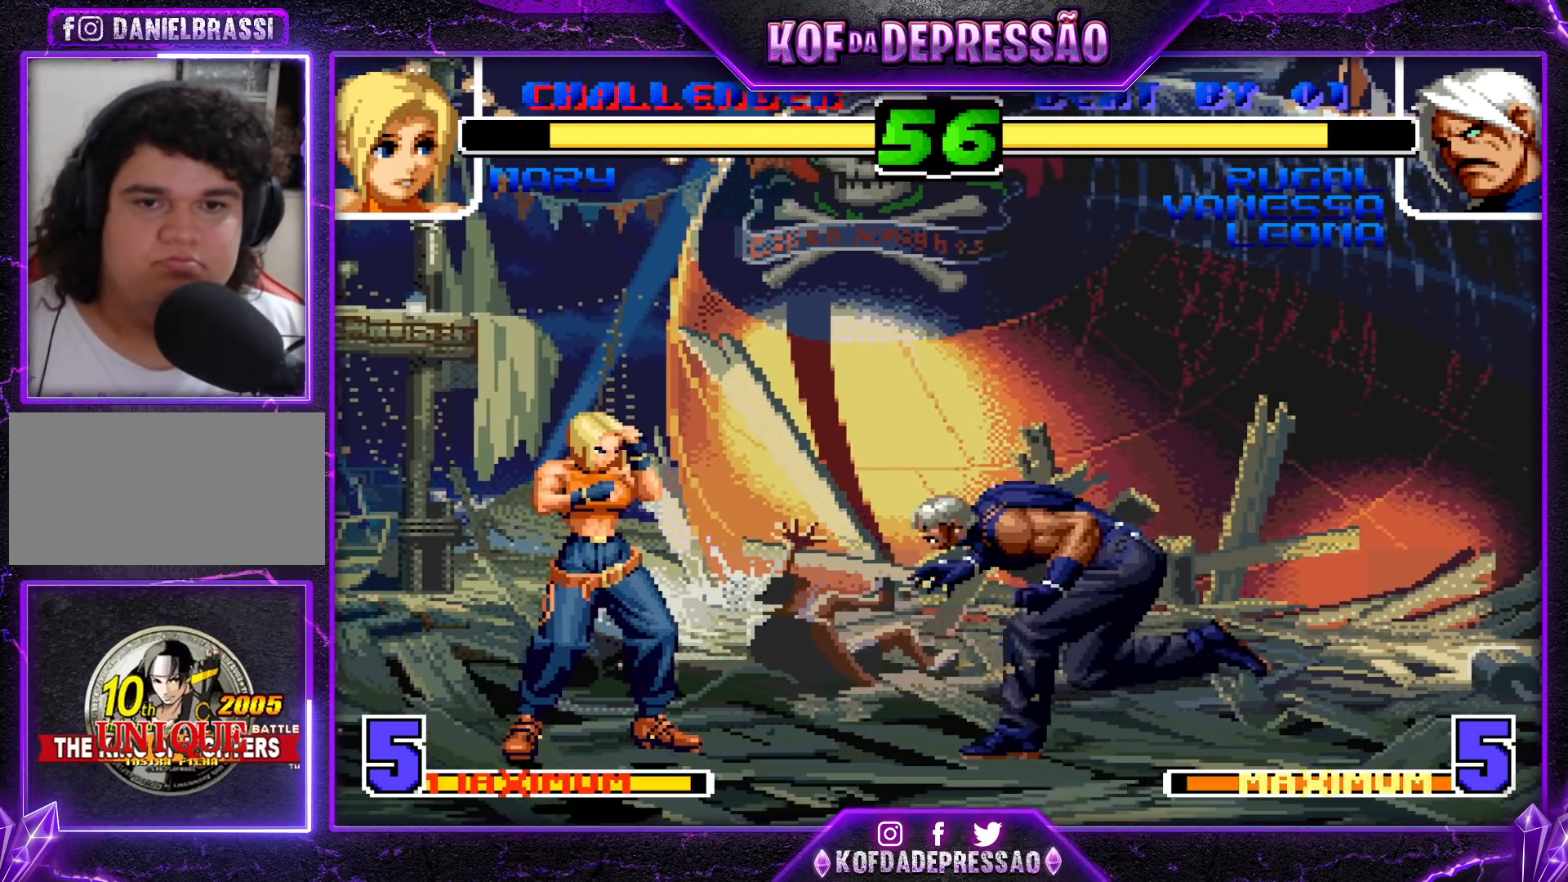
{"dt_ms": 500, "buttons": ["SQUARE"], "left_stick": "center", "events": [[33, "left_stick", "down"], [117, "left_stick", "left"], [183, "left_stick", "center"], [467, "SQUARE", "down"]]}
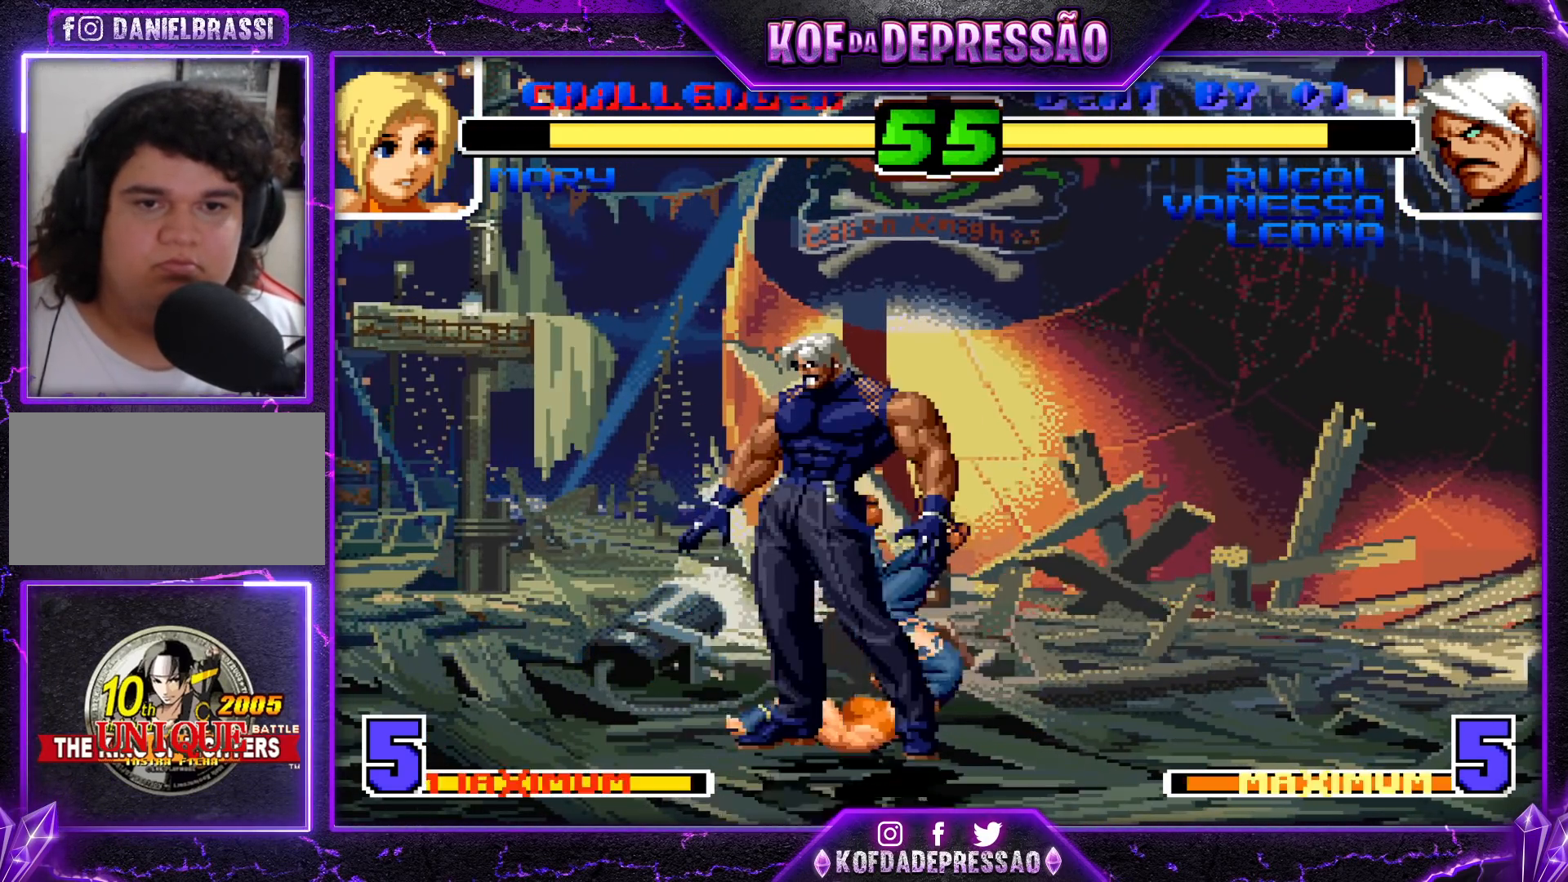
{"dt_ms": 500, "buttons": [], "left_stick": "down", "events": [[67, "SQUARE", "up"], [200, "left_stick", "down"], [250, "SQUARE", "down"], [333, "SQUARE", "up"], [450, "SQUARE", "down"], [500, "SQUARE", "up"]]}
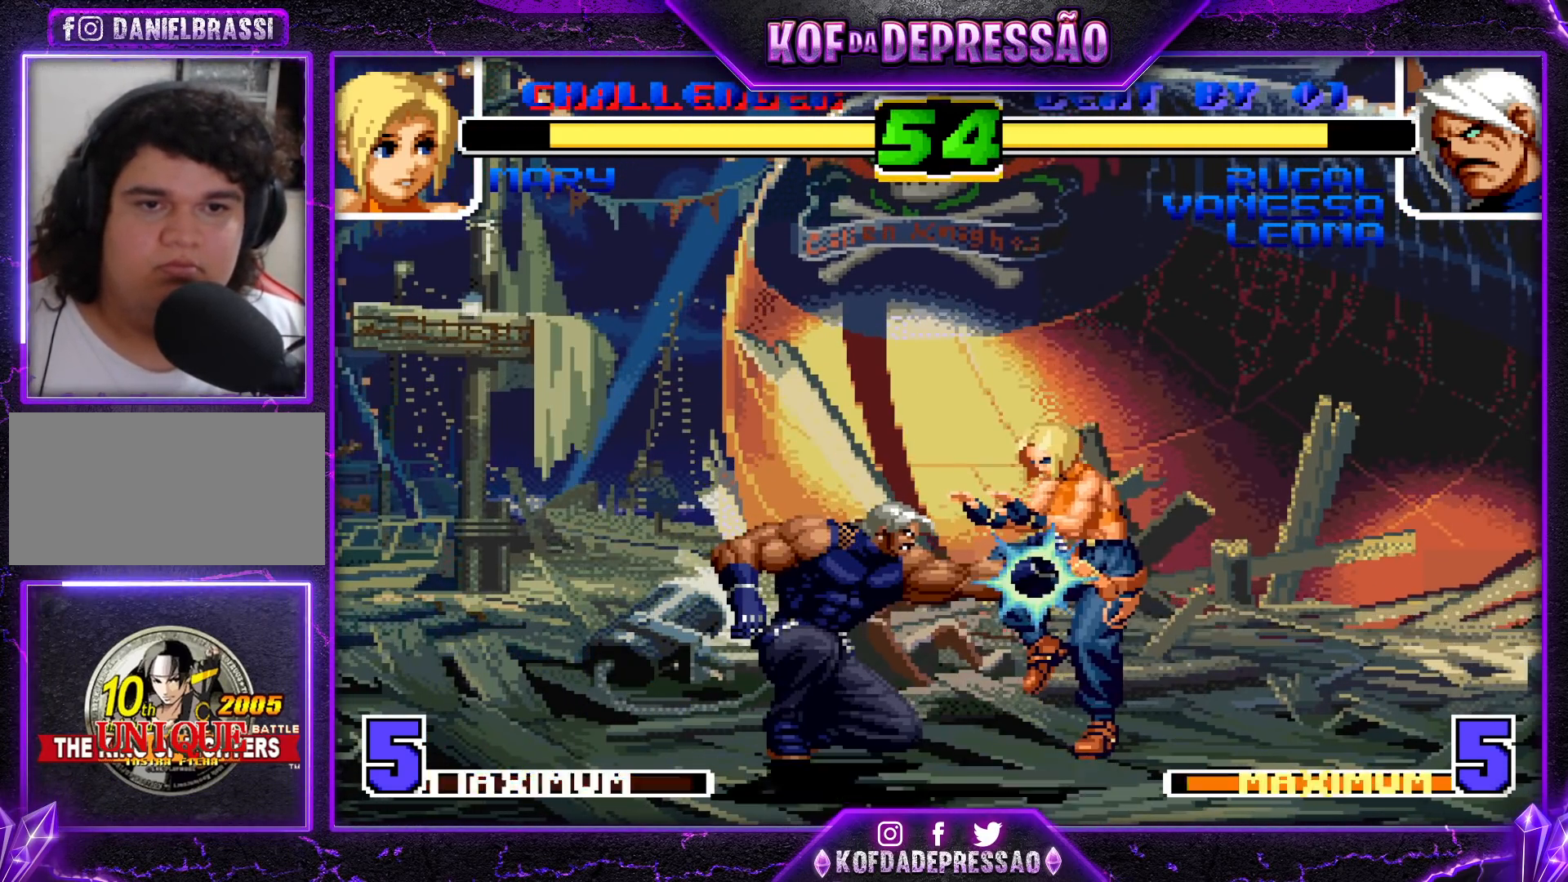
{"dt_ms": 500, "buttons": [], "left_stick": "center", "events": [[183, "left_stick", "center"], [233, "left_stick", "right"], [367, "left_stick", "center"]]}
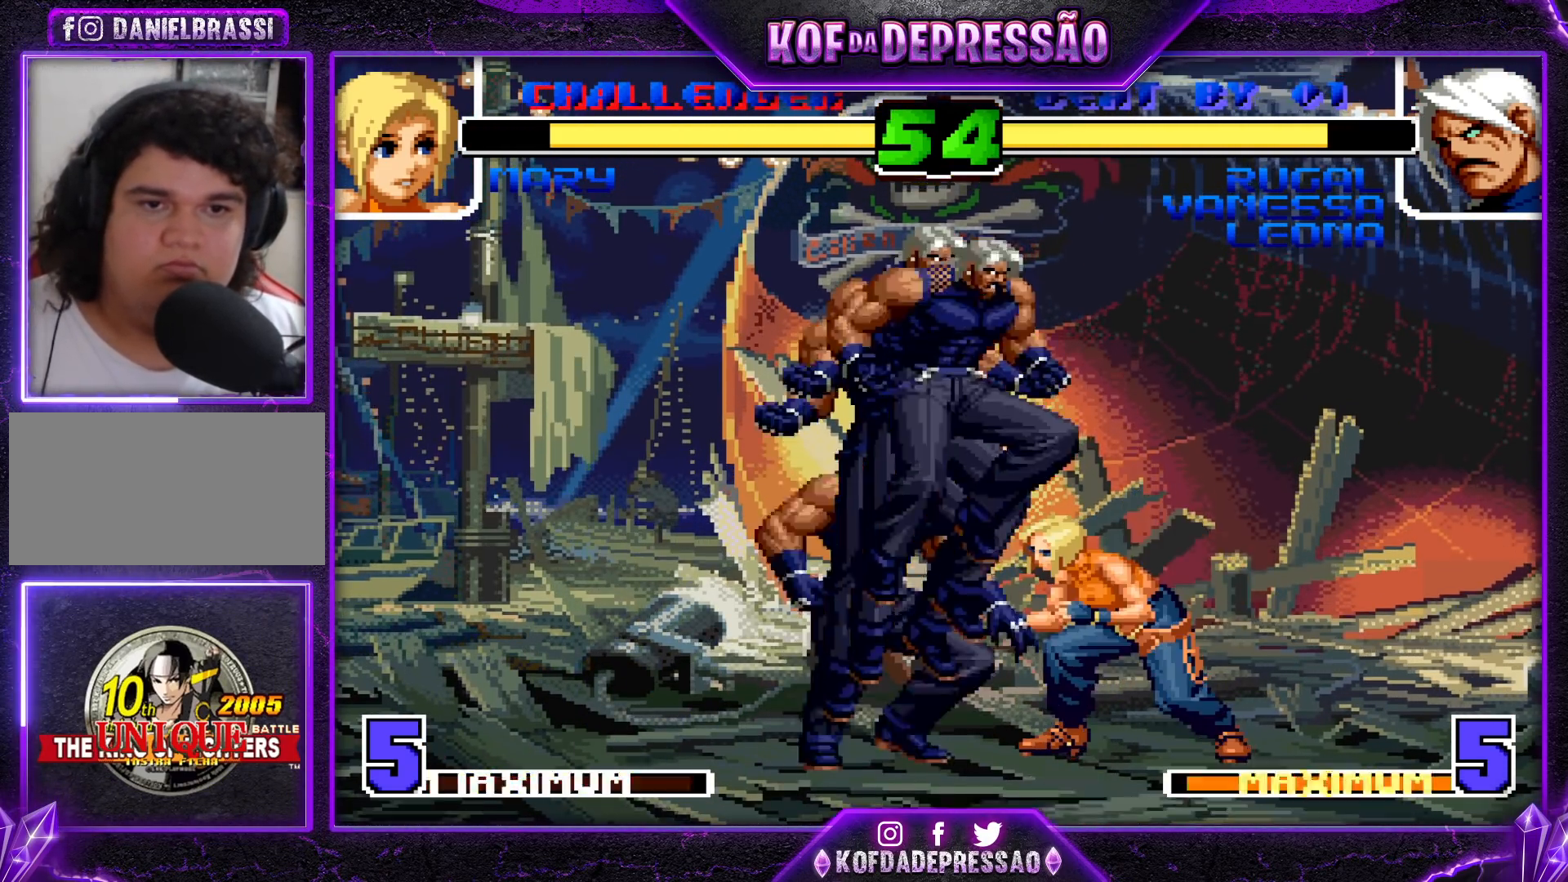
{"dt_ms": 500, "buttons": [], "left_stick": "right", "events": [[67, "SQUARE", "down"], [150, "SQUARE", "up"], [333, "left_stick", "right"], [383, "R1", "down"], [450, "R1", "up"]]}
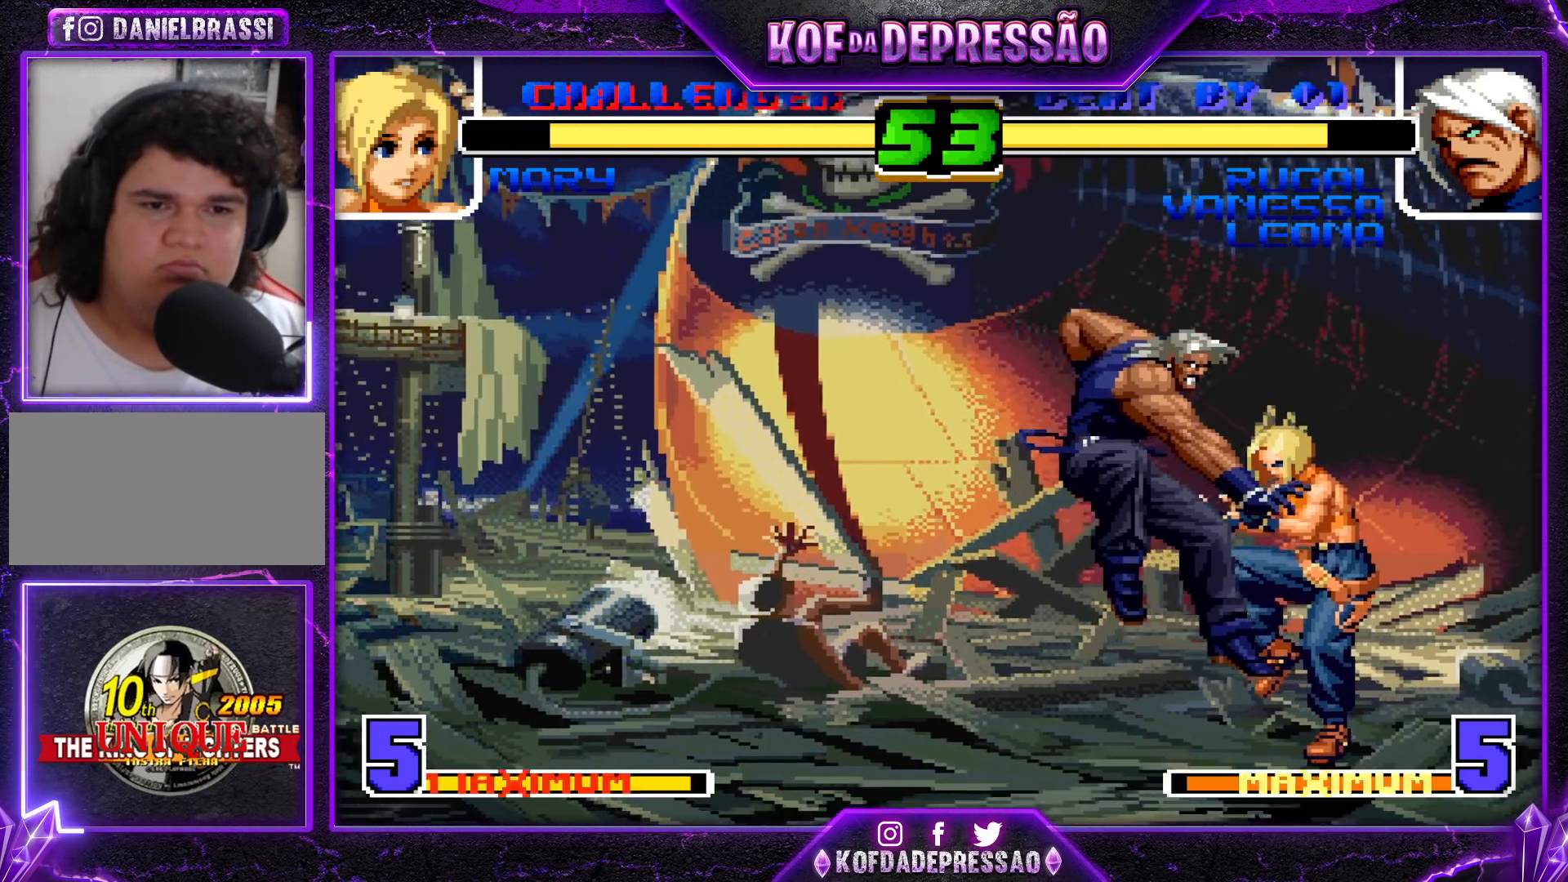
{"dt_ms": 500, "buttons": [], "left_stick": "center", "events": [[50, "R1", "down"], [150, "R1", "up"], [217, "TRIANGLE", "down"], [233, "SQUARE", "down"], [283, "SQUARE", "up"], [300, "TRIANGLE", "up"], [350, "left_stick", "center"]]}
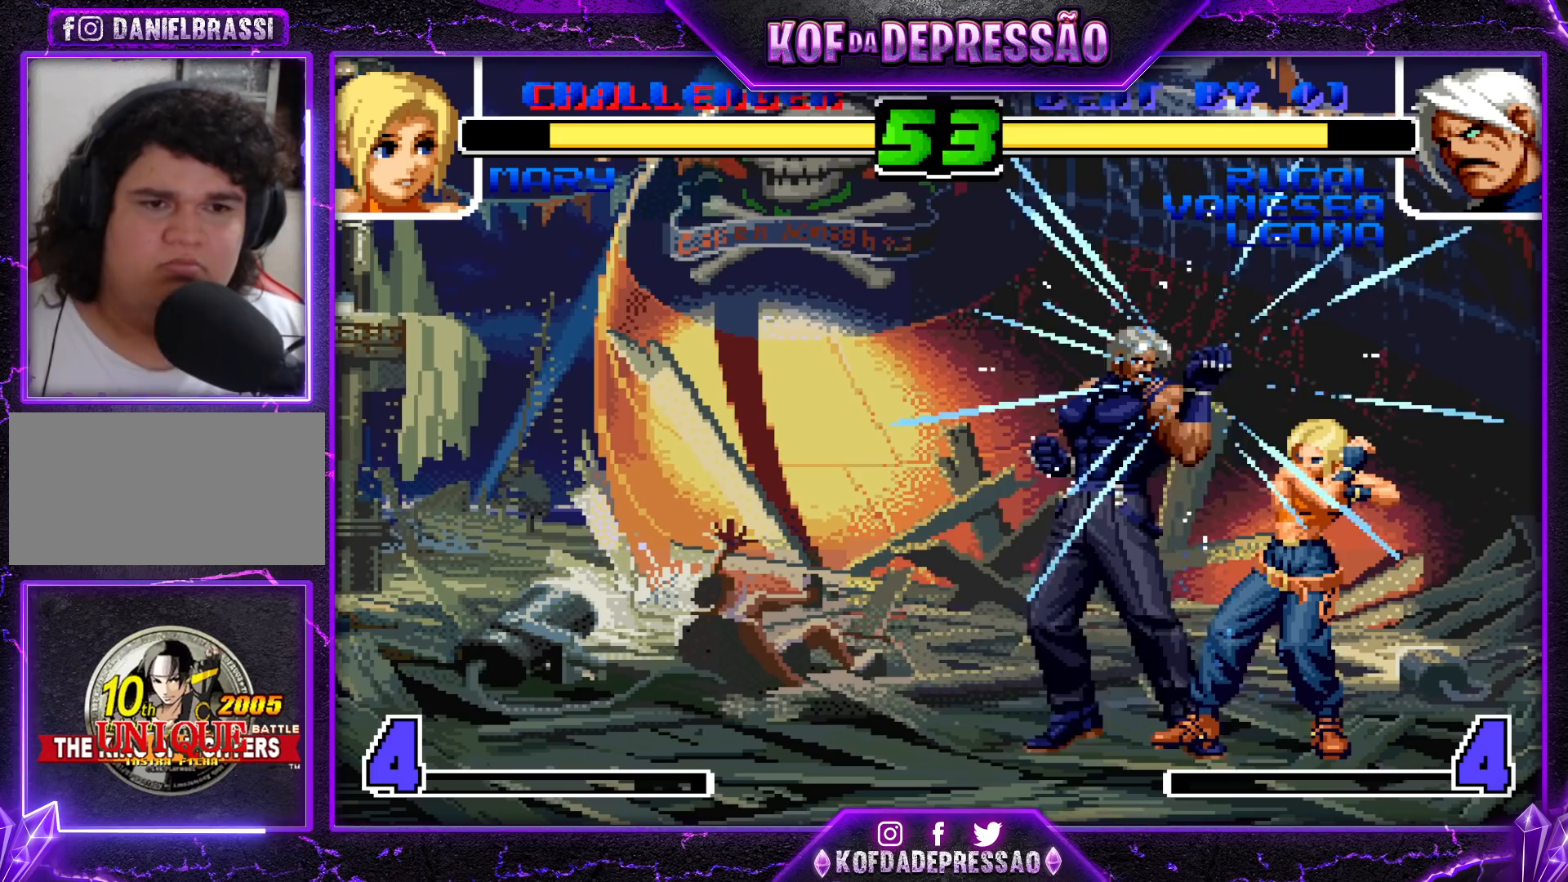
{"dt_ms": 500, "buttons": [], "left_stick": "center", "events": []}
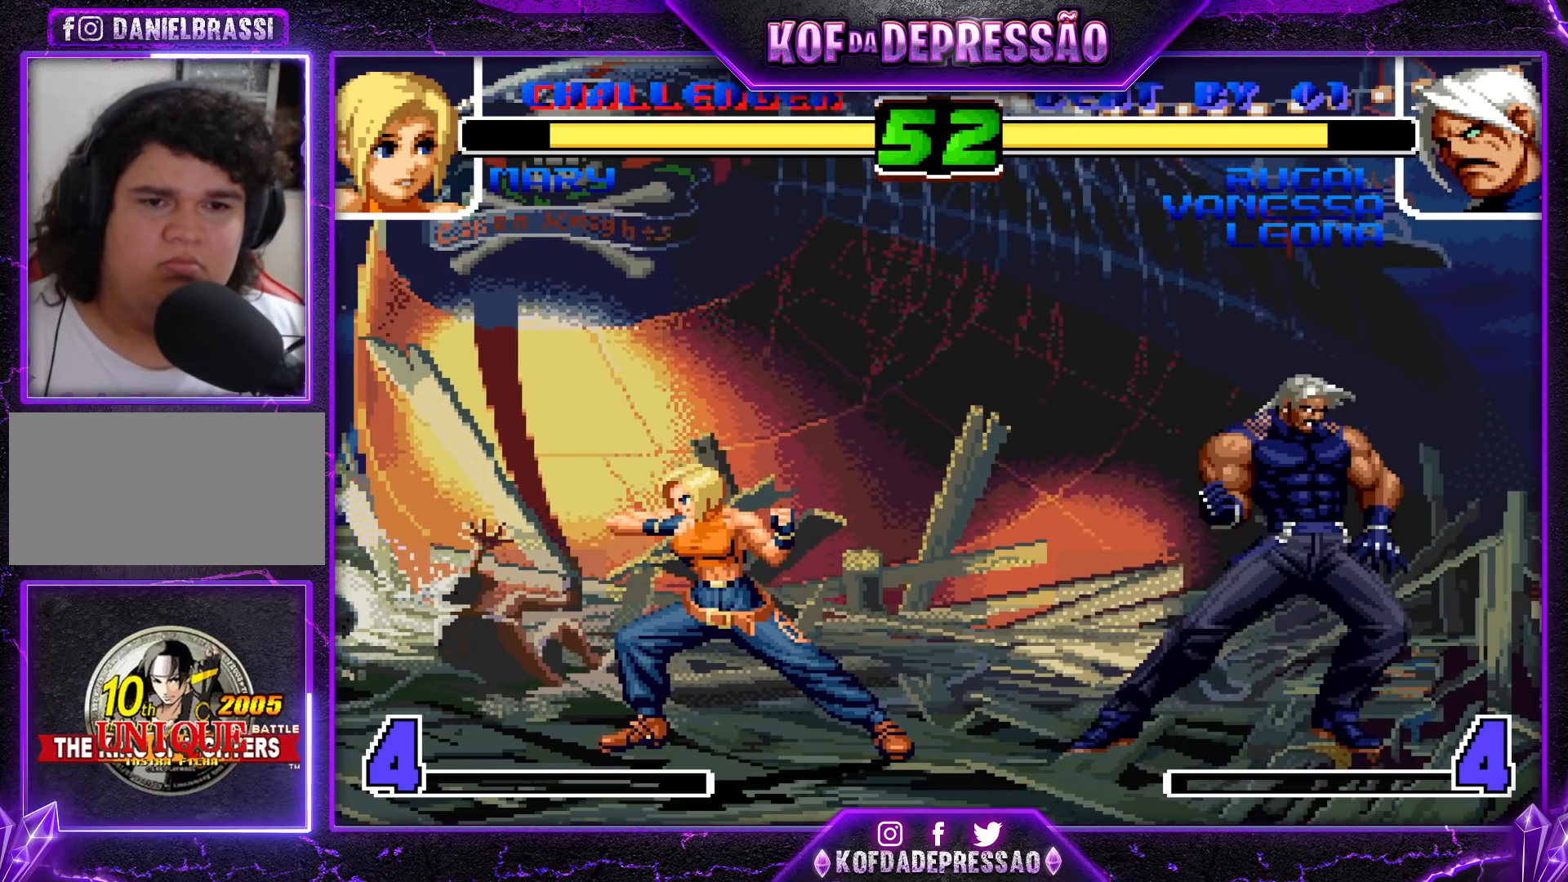
{"dt_ms": 500, "buttons": [], "left_stick": "left", "events": [[100, "left_stick", "left"], [217, "left_stick", "center"], [267, "left_stick", "left"], [350, "R1", "down"], [433, "R1", "up"]]}
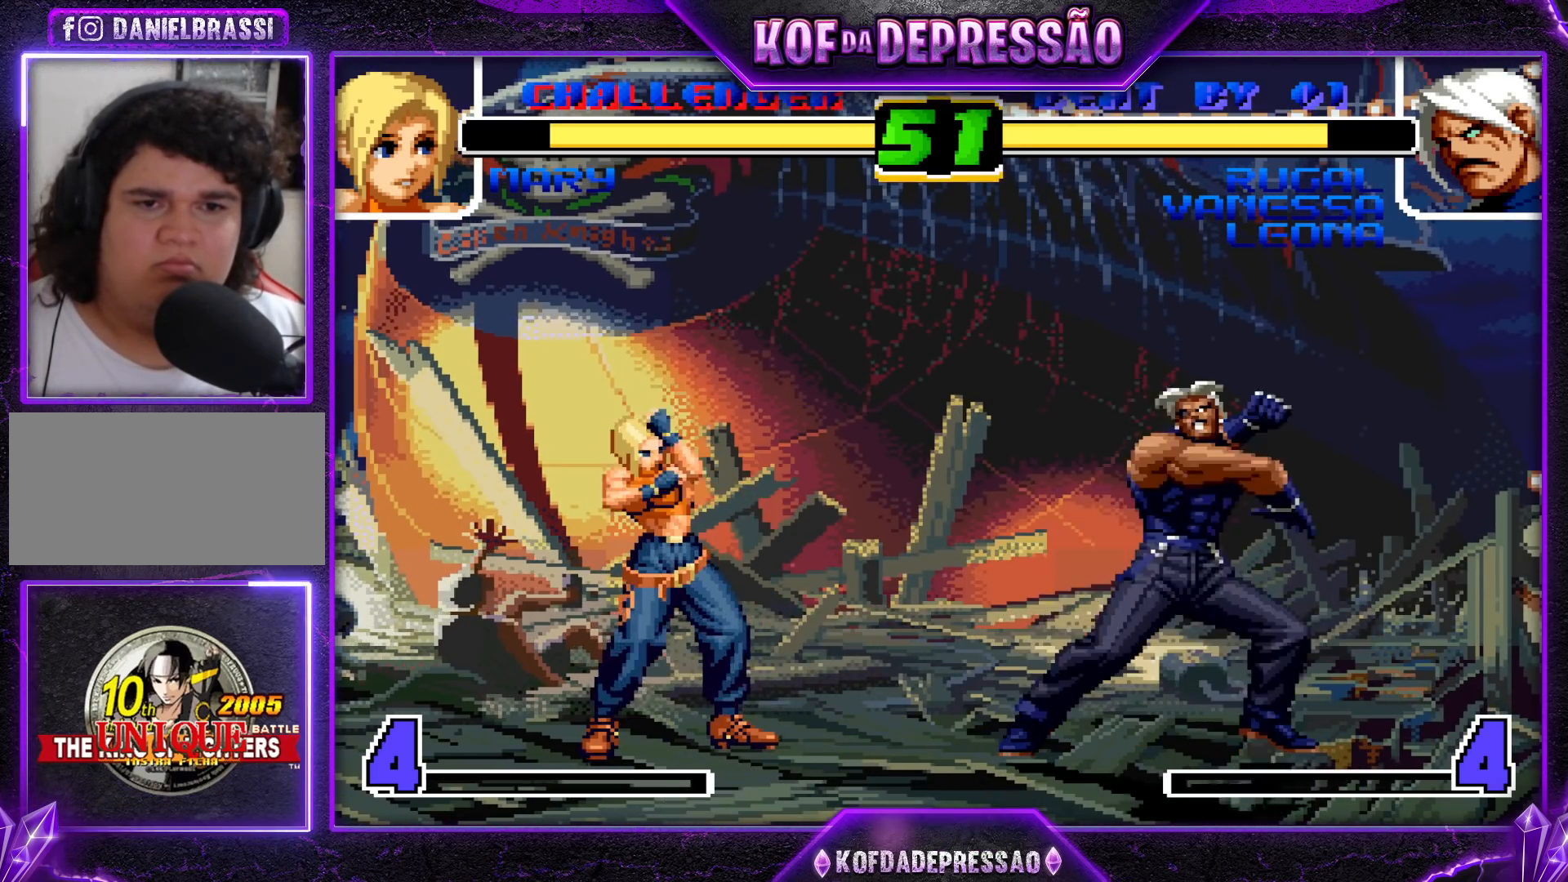
{"dt_ms": 500, "buttons": [], "left_stick": "center", "events": [[83, "TRIANGLE", "down"], [100, "SQUARE", "down"], [117, "left_stick", "center"], [200, "SQUARE", "up"], [200, "TRIANGLE", "up"]]}
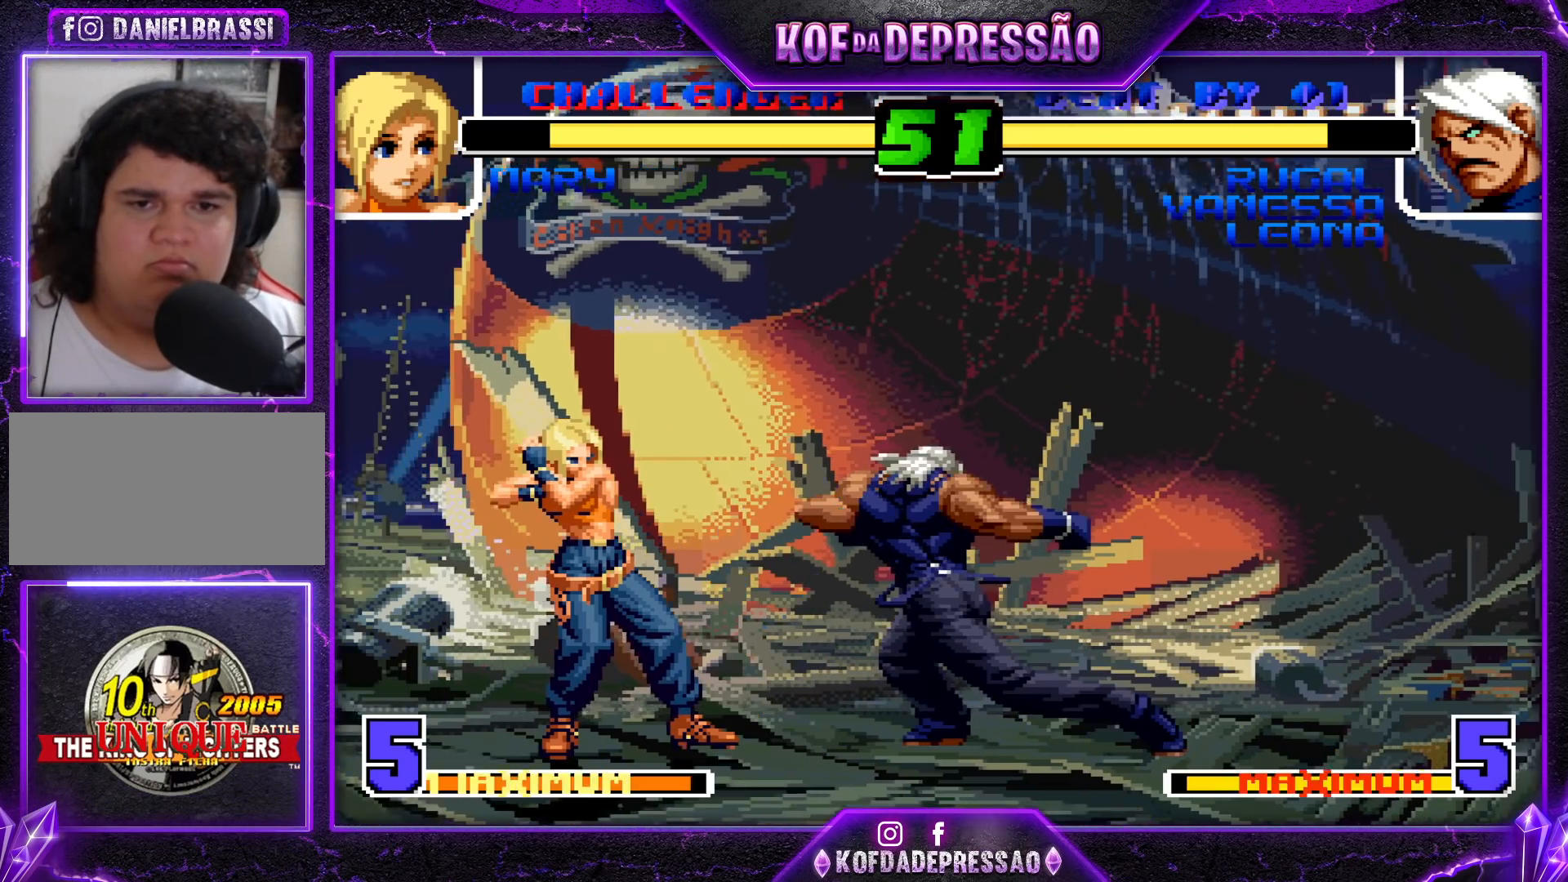
{"dt_ms": 500, "buttons": [], "left_stick": "down", "events": [[167, "left_stick", "down-right"], [217, "left_stick", "down-left"], [333, "left_stick", "right"], [400, "left_stick", "down"]]}
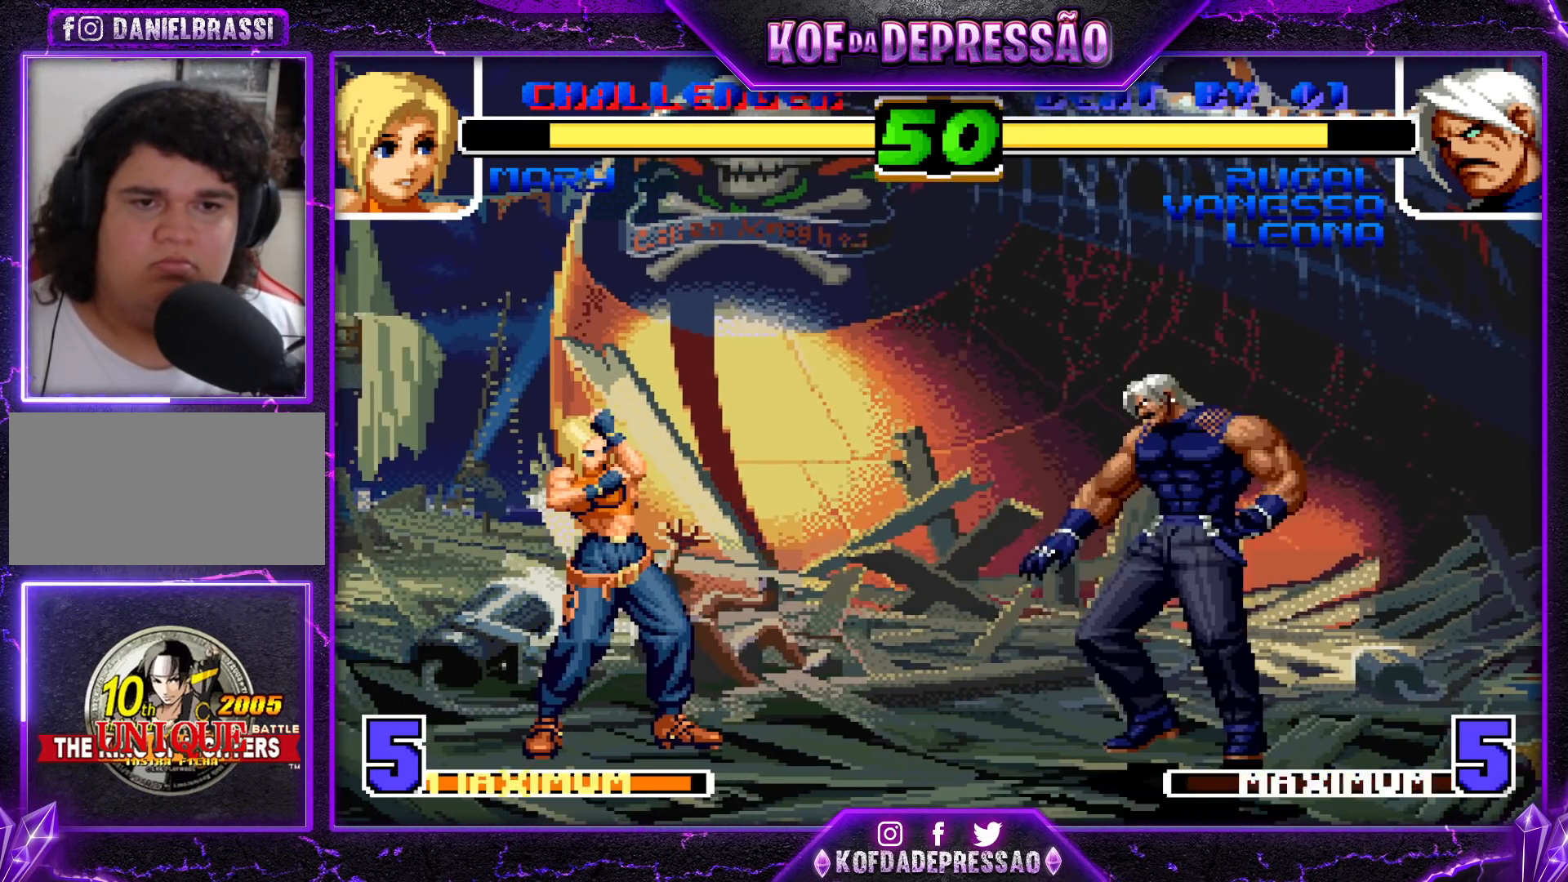
{"dt_ms": 1000, "buttons": ["R1"], "left_stick": "right"}
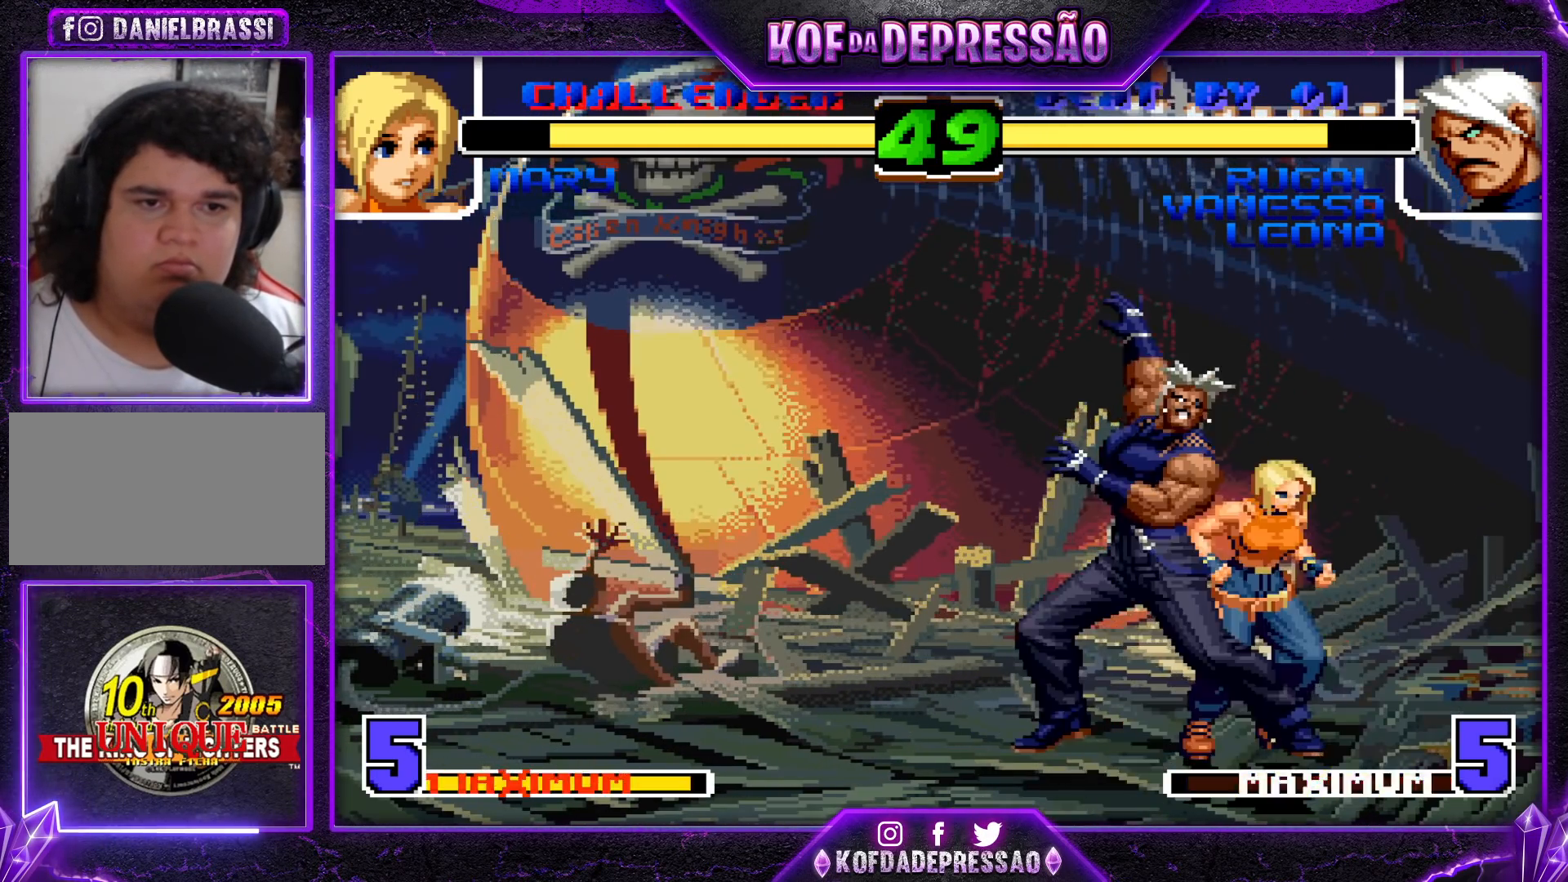
{"dt_ms": 500, "buttons": [], "left_stick": "right", "events": [[50, "R1", "up"]]}
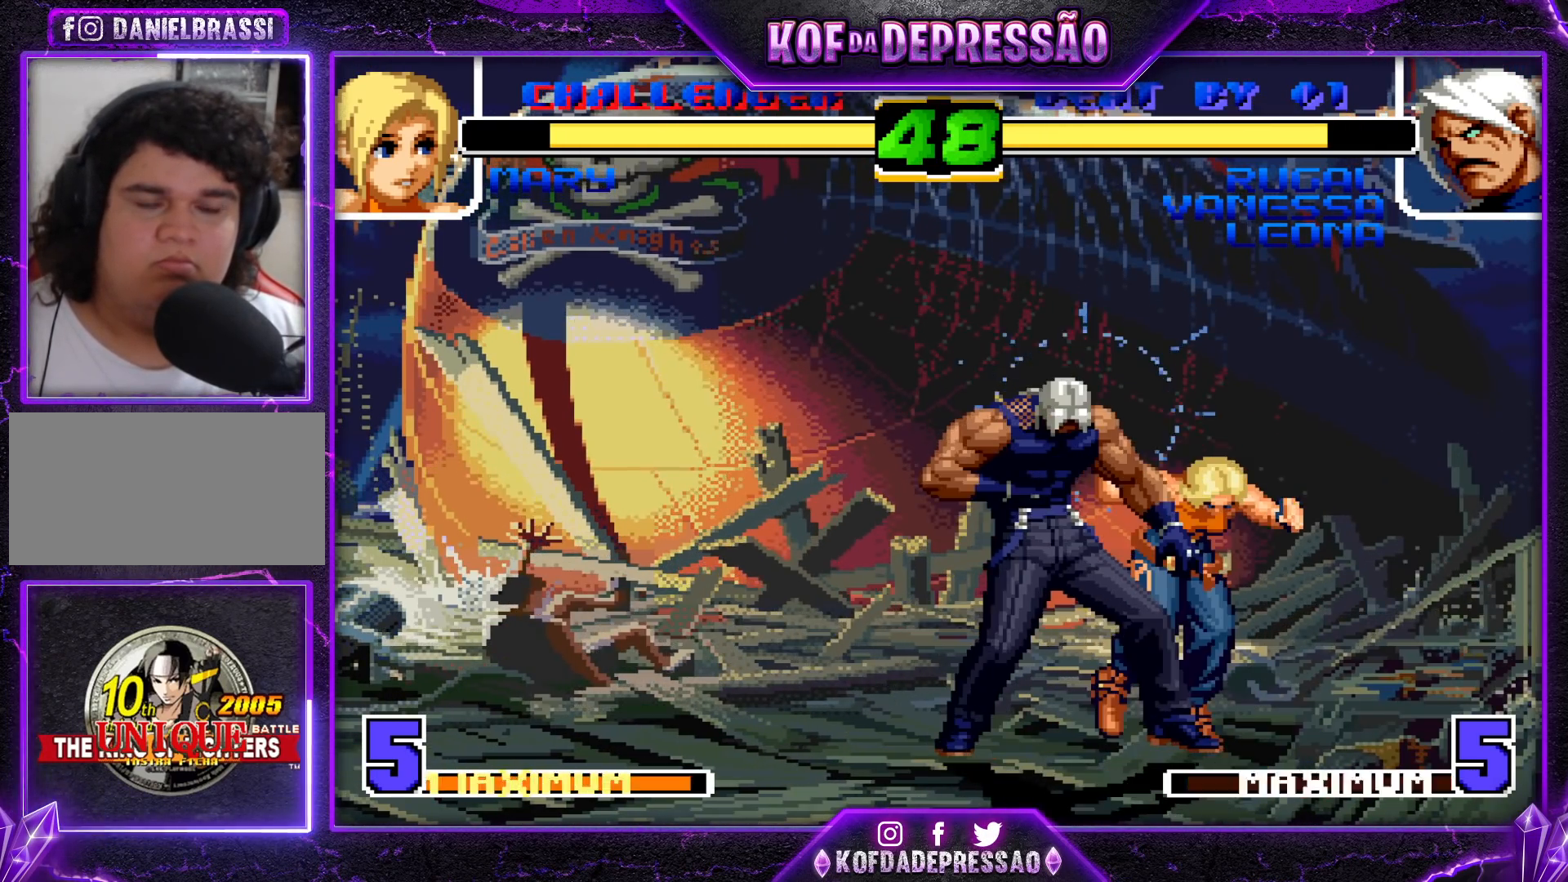
{"dt_ms": 500, "buttons": ["CROSS", "SQUARE", "TRIANGLE", "R1"], "left_stick": "center", "events": [[117, "left_stick", "center"], [400, "R1", "down"], [417, "CROSS", "down"], [417, "SQUARE", "down"], [417, "TRIANGLE", "down"]]}
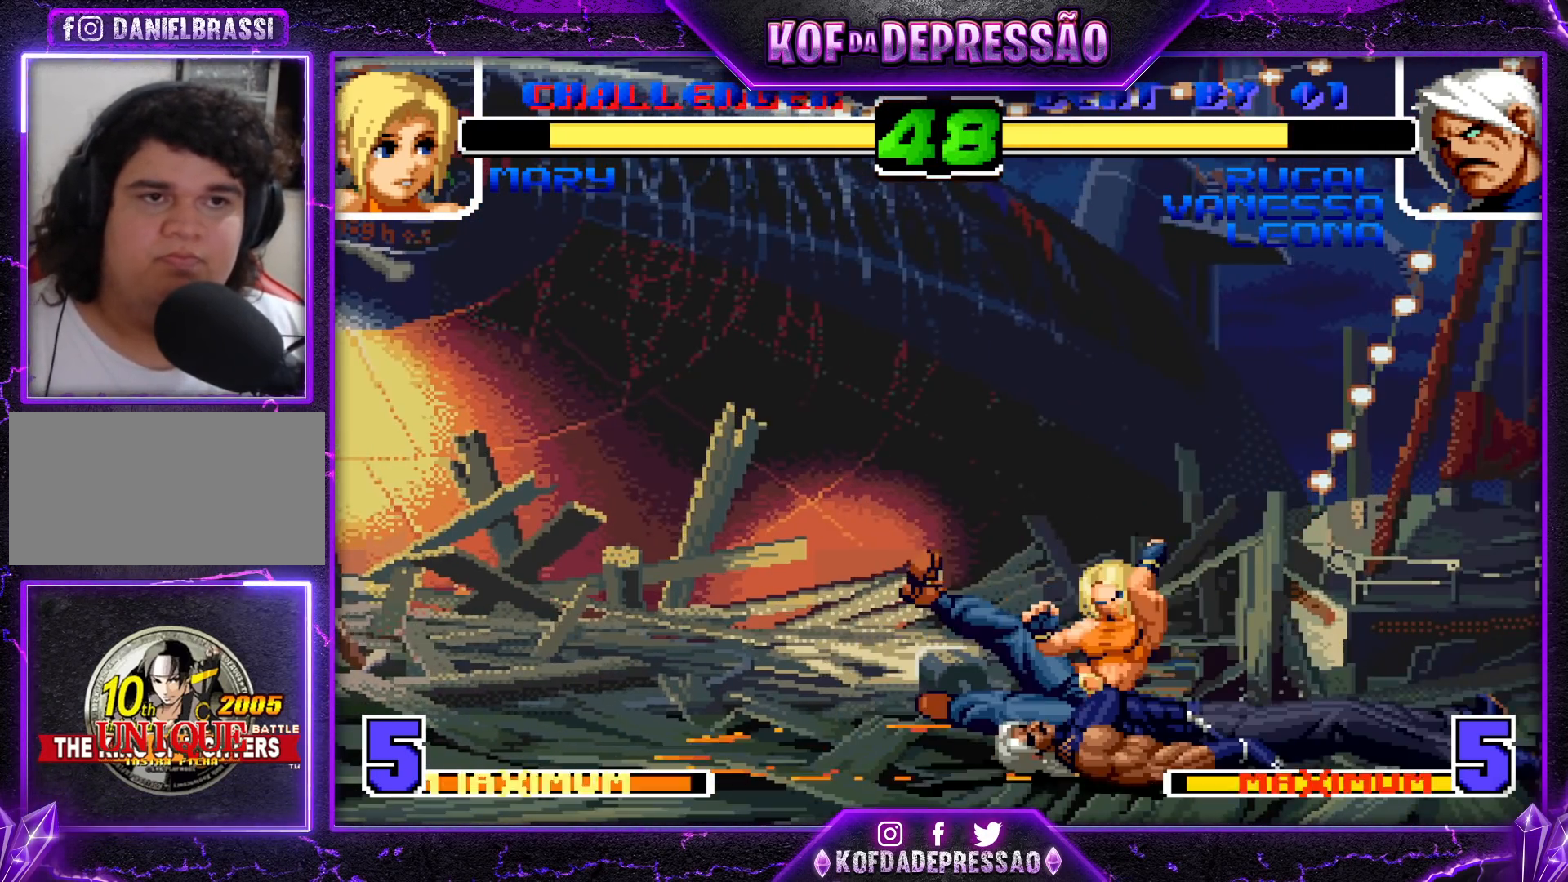
{"dt_ms": 500, "buttons": ["CROSS", "SQUARE", "TRIANGLE", "R1"], "left_stick": "center", "events": [[67, "SQUARE", "up"], [67, "TRIANGLE", "up"], [83, "CROSS", "up"], [83, "R1", "up"], [400, "CROSS", "down"], [400, "R1", "down"], [400, "SQUARE", "down"], [400, "TRIANGLE", "down"]]}
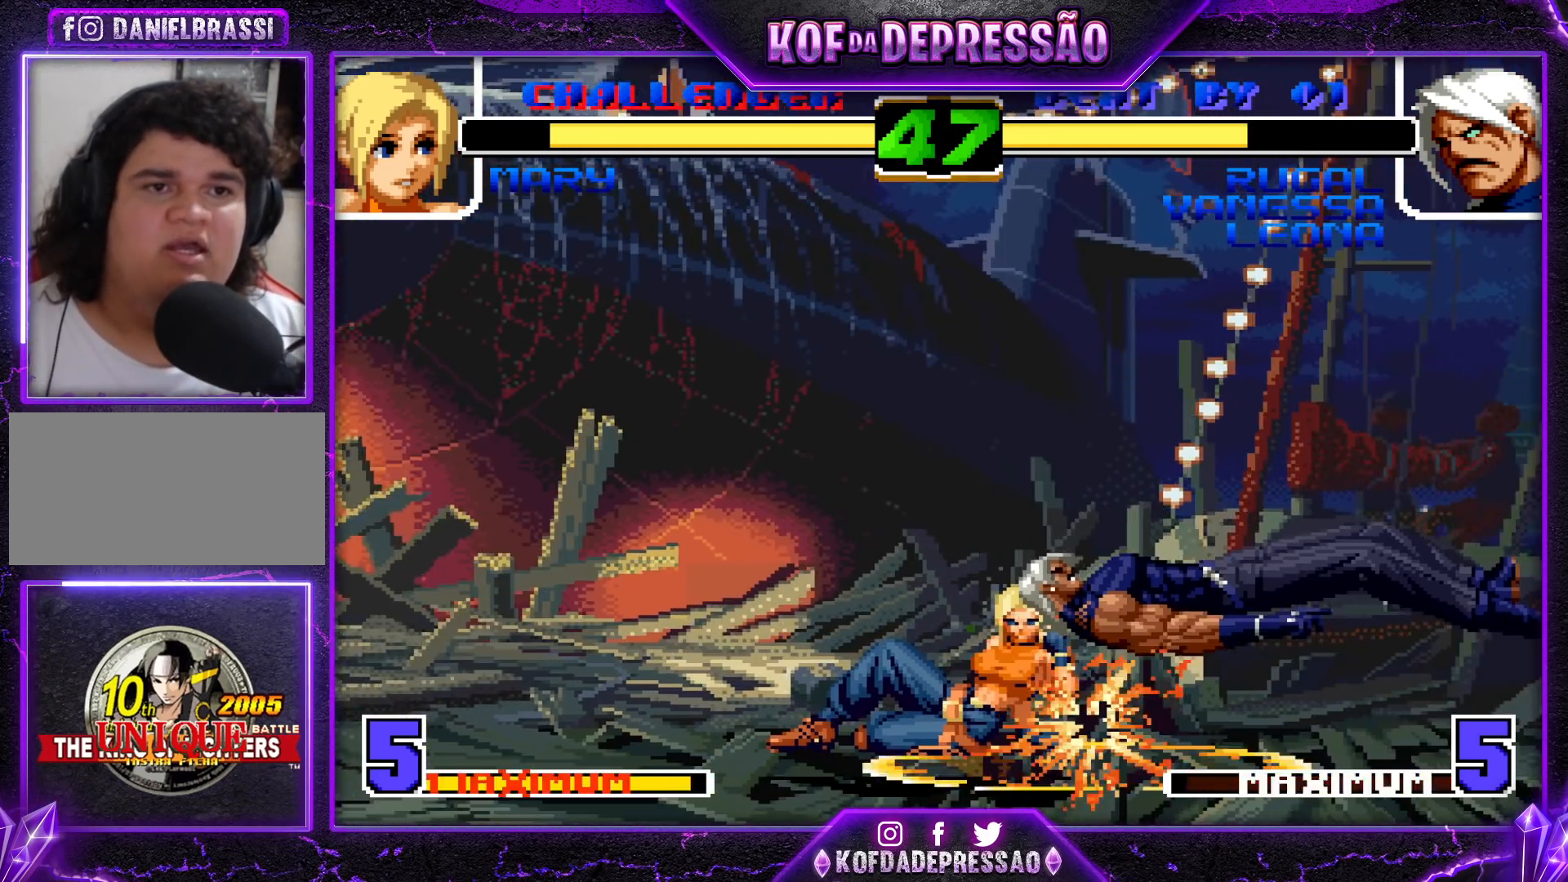
{"dt_ms": 500, "buttons": [], "left_stick": "center", "events": [[17, "CROSS", "up"], [33, "SQUARE", "up"], [50, "R1", "up"], [117, "TRIANGLE", "up"]]}
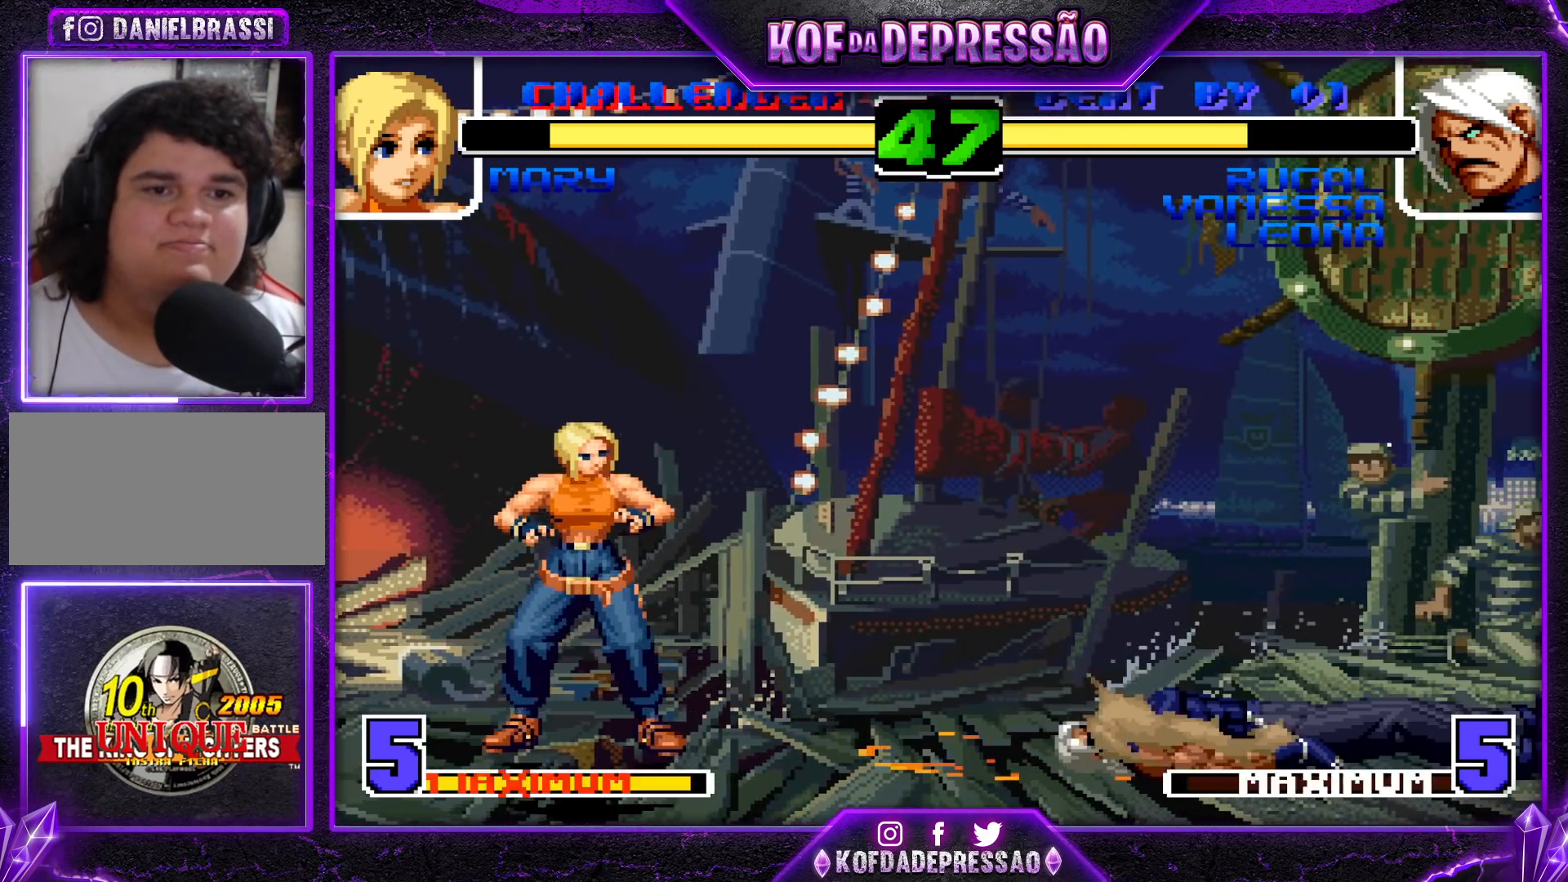
{"dt_ms": 500, "buttons": [], "left_stick": "right", "events": [[50, "left_stick", "right"], [167, "left_stick", "down"], [267, "left_stick", "left"], [333, "left_stick", "down"], [450, "left_stick", "right"]]}
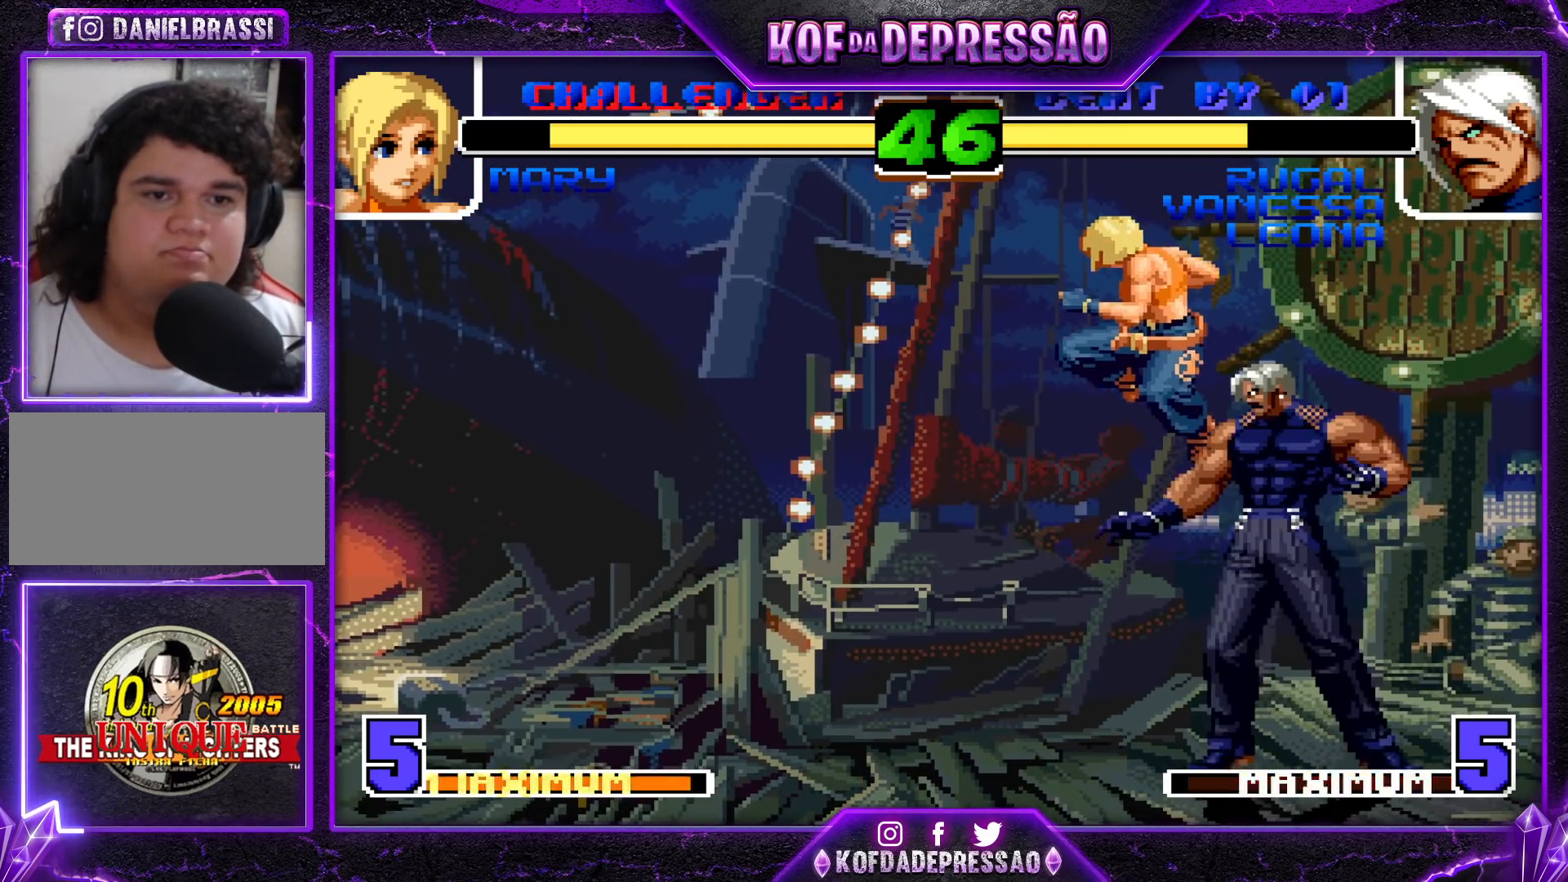
{"dt_ms": 500, "buttons": ["TRIANGLE", "R1"], "left_stick": "down", "events": [[150, "R1", "down"], [167, "CROSS", "down"], [283, "CROSS", "up"], [283, "R1", "up"], [400, "R1", "down"], [417, "TRIANGLE", "down"], [467, "left_stick", "down"]]}
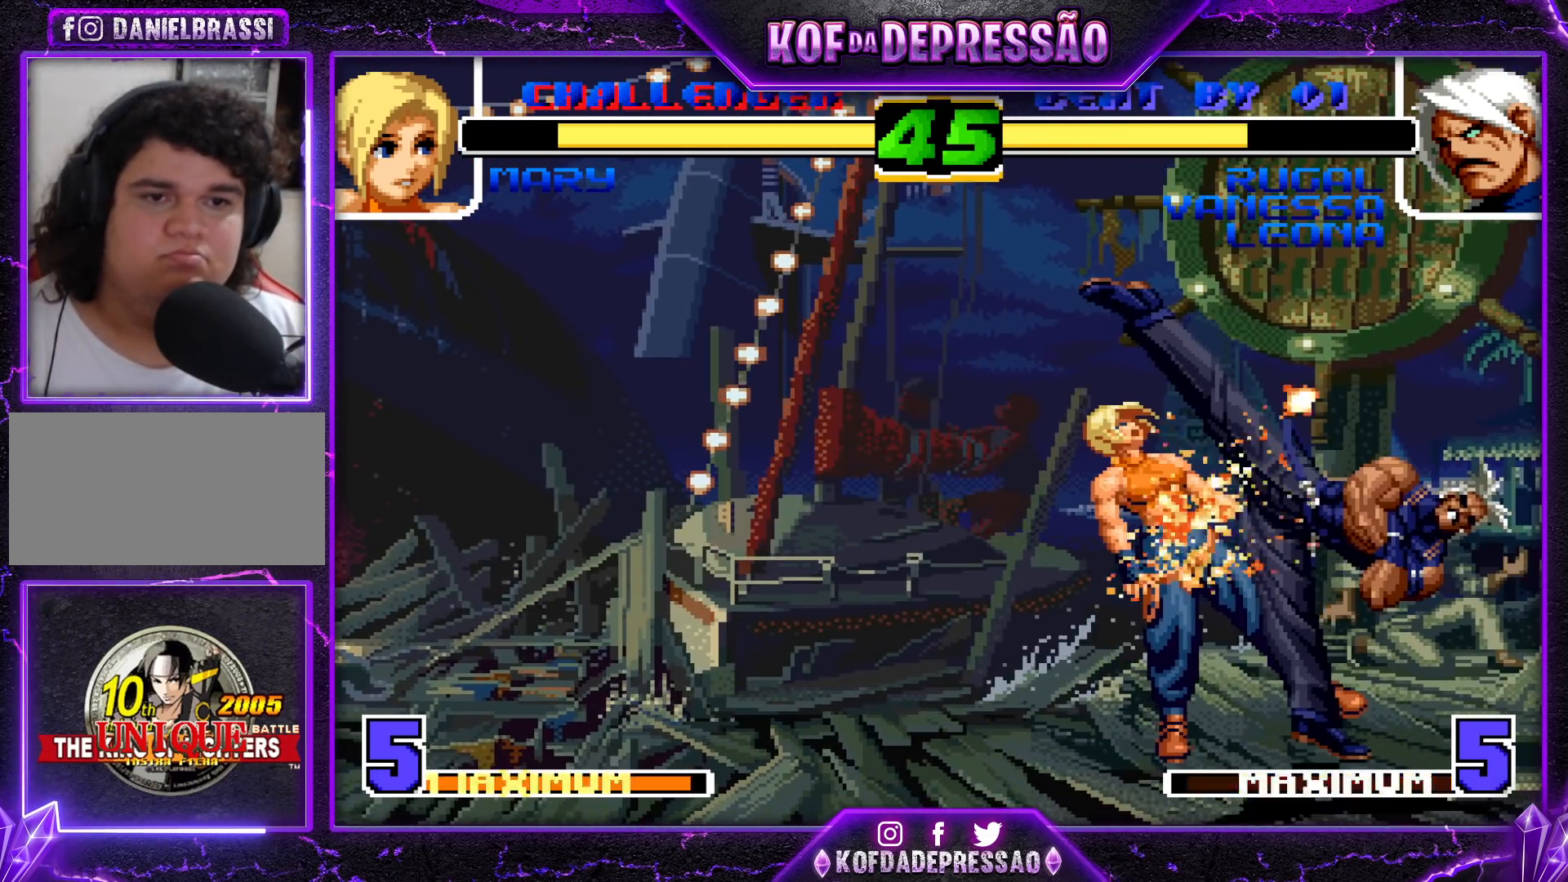
{"dt_ms": 500, "buttons": ["CROSS", "TRIANGLE"], "left_stick": "center", "events": [[33, "R1", "up"], [33, "TRIANGLE", "up"], [100, "left_stick", "right"], [183, "left_stick", "down-left"], [300, "CROSS", "down"], [317, "TRIANGLE", "down"], [367, "left_stick", "center"]]}
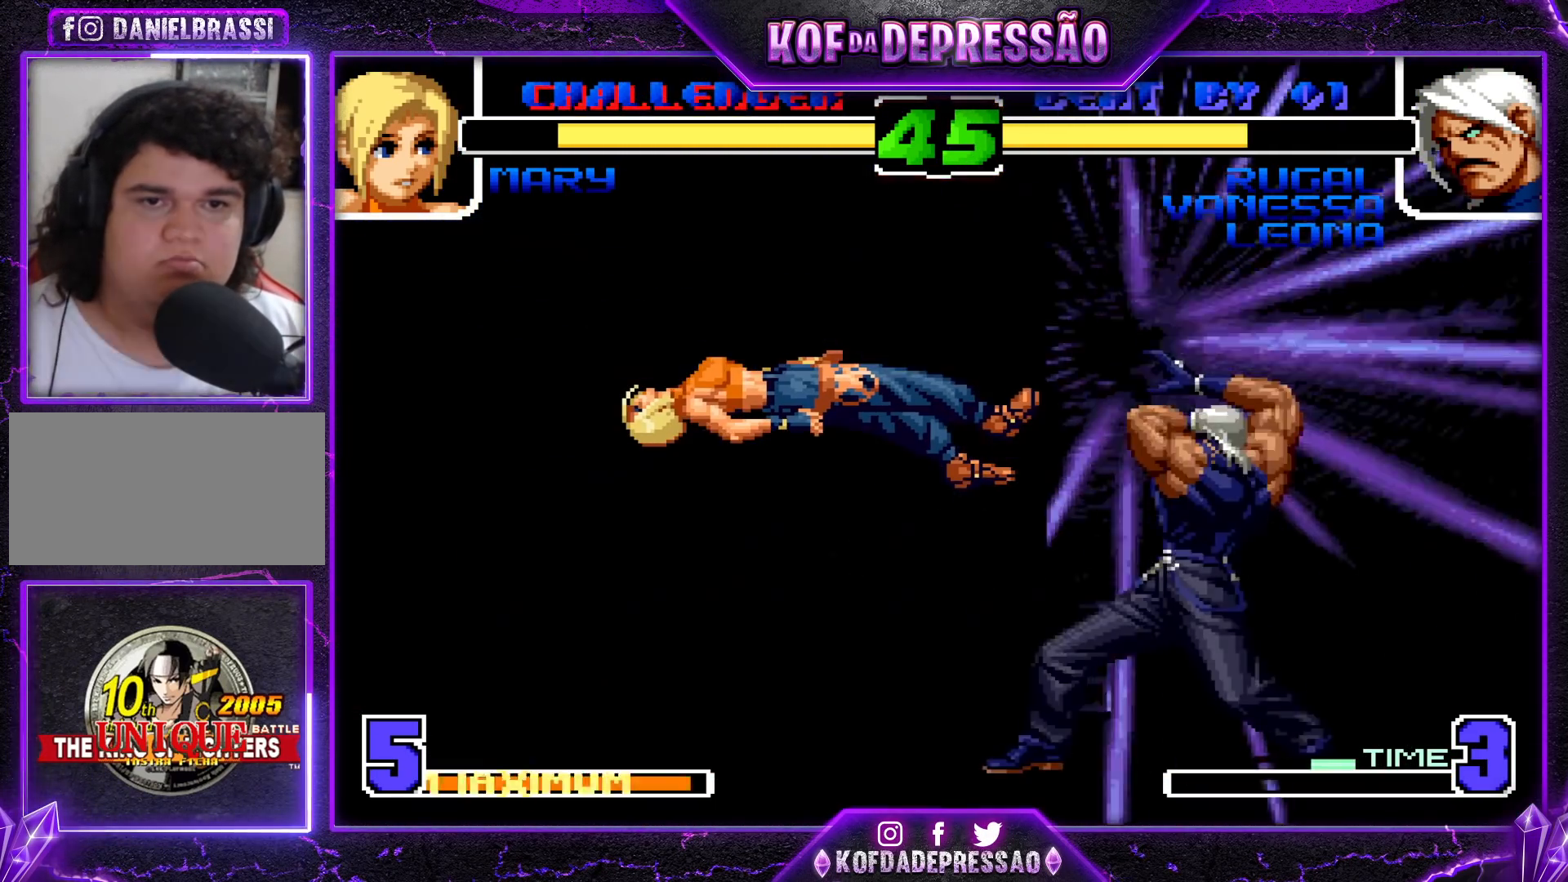
{"dt_ms": 500, "buttons": [], "left_stick": "center", "events": [[17, "TRIANGLE", "up"], [33, "CROSS", "up"]]}
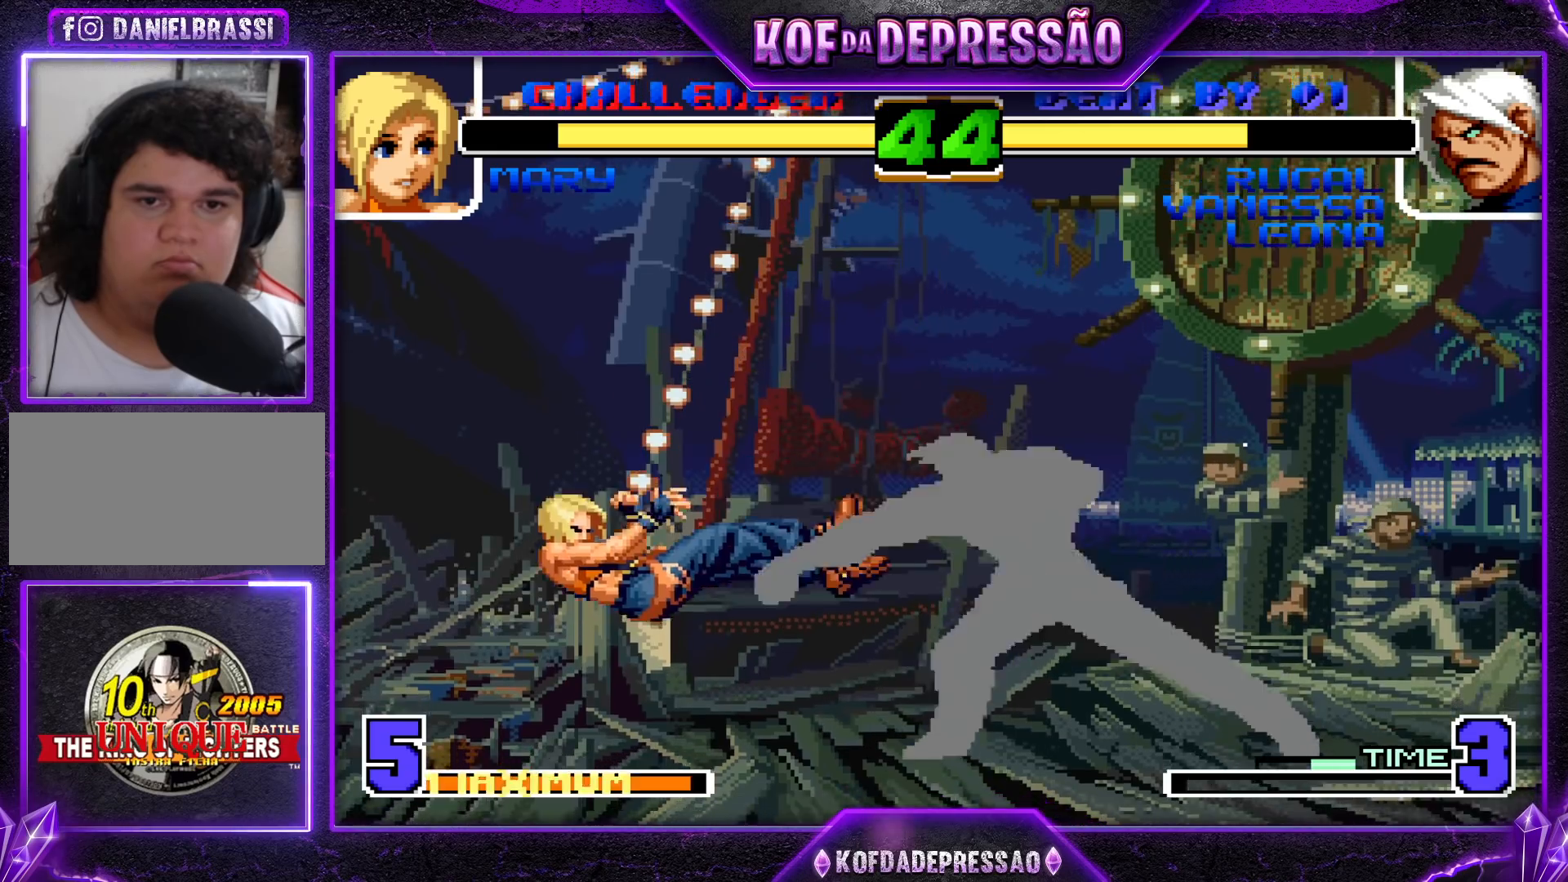
{"dt_ms": 500, "buttons": [], "left_stick": "center"}
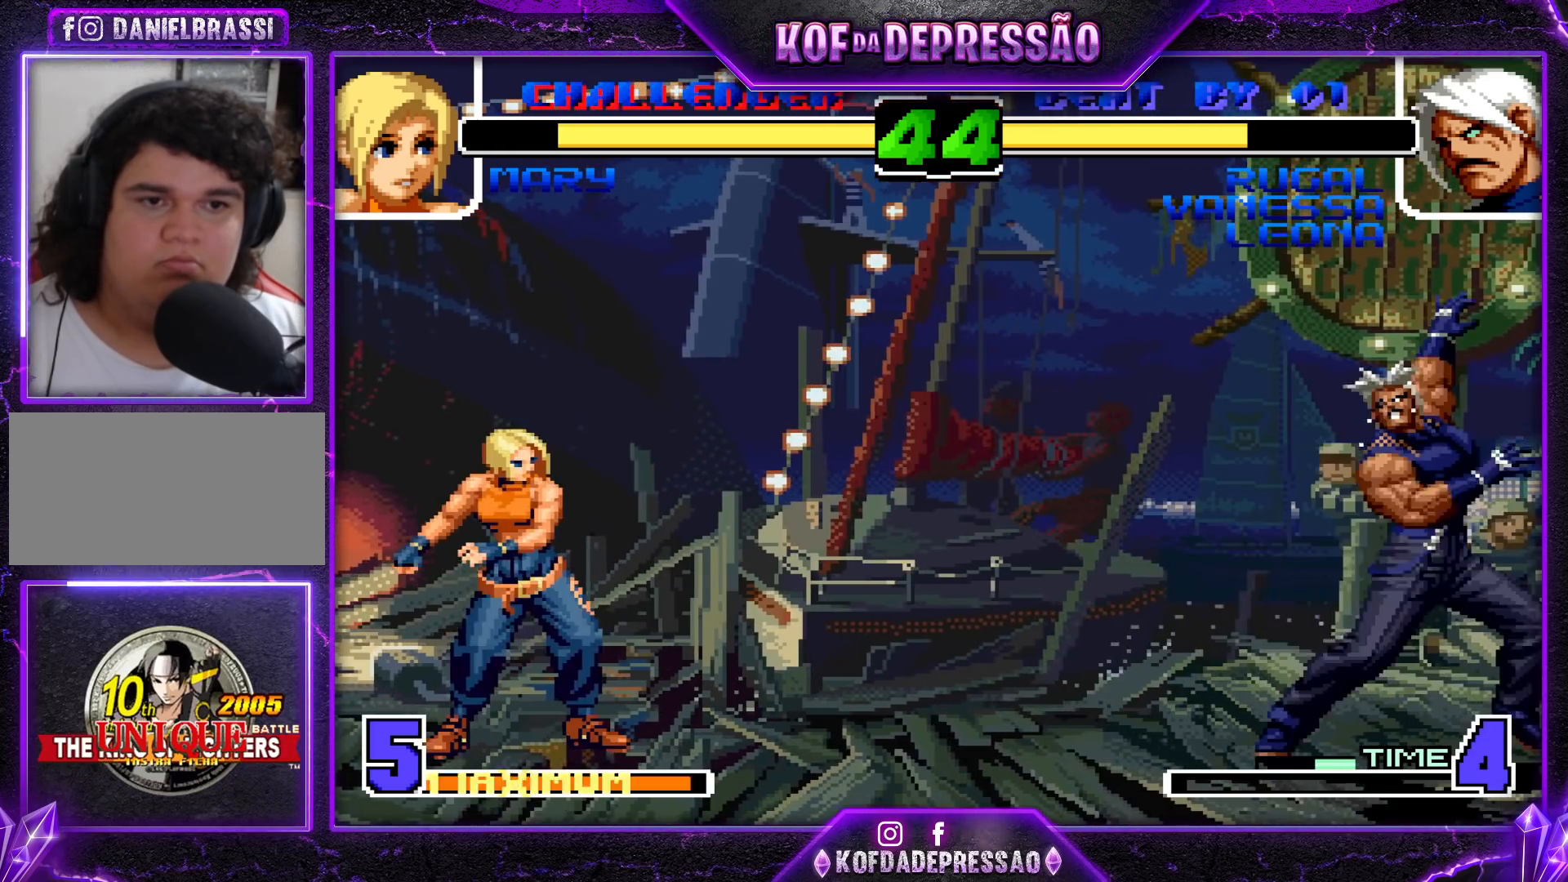
{"dt_ms": 500, "buttons": [], "left_stick": "center", "events": []}
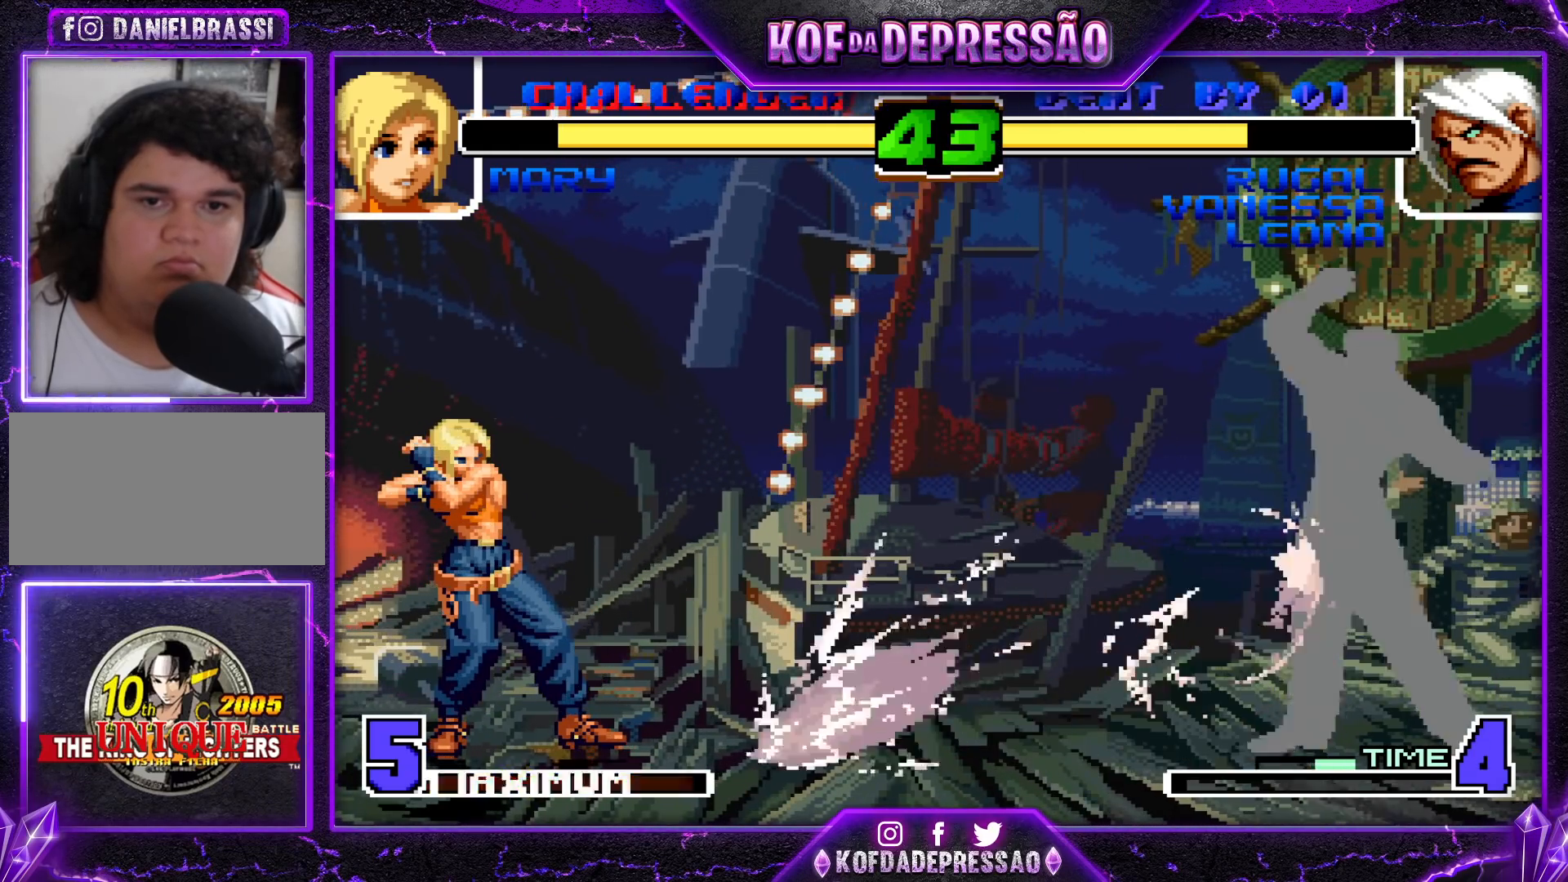
{"dt_ms": 500, "buttons": [], "left_stick": "center", "events": [[33, "left_stick", "down"], [83, "left_stick", "down-left"], [233, "SQUARE", "down"], [283, "left_stick", "center"], [350, "SQUARE", "up"]]}
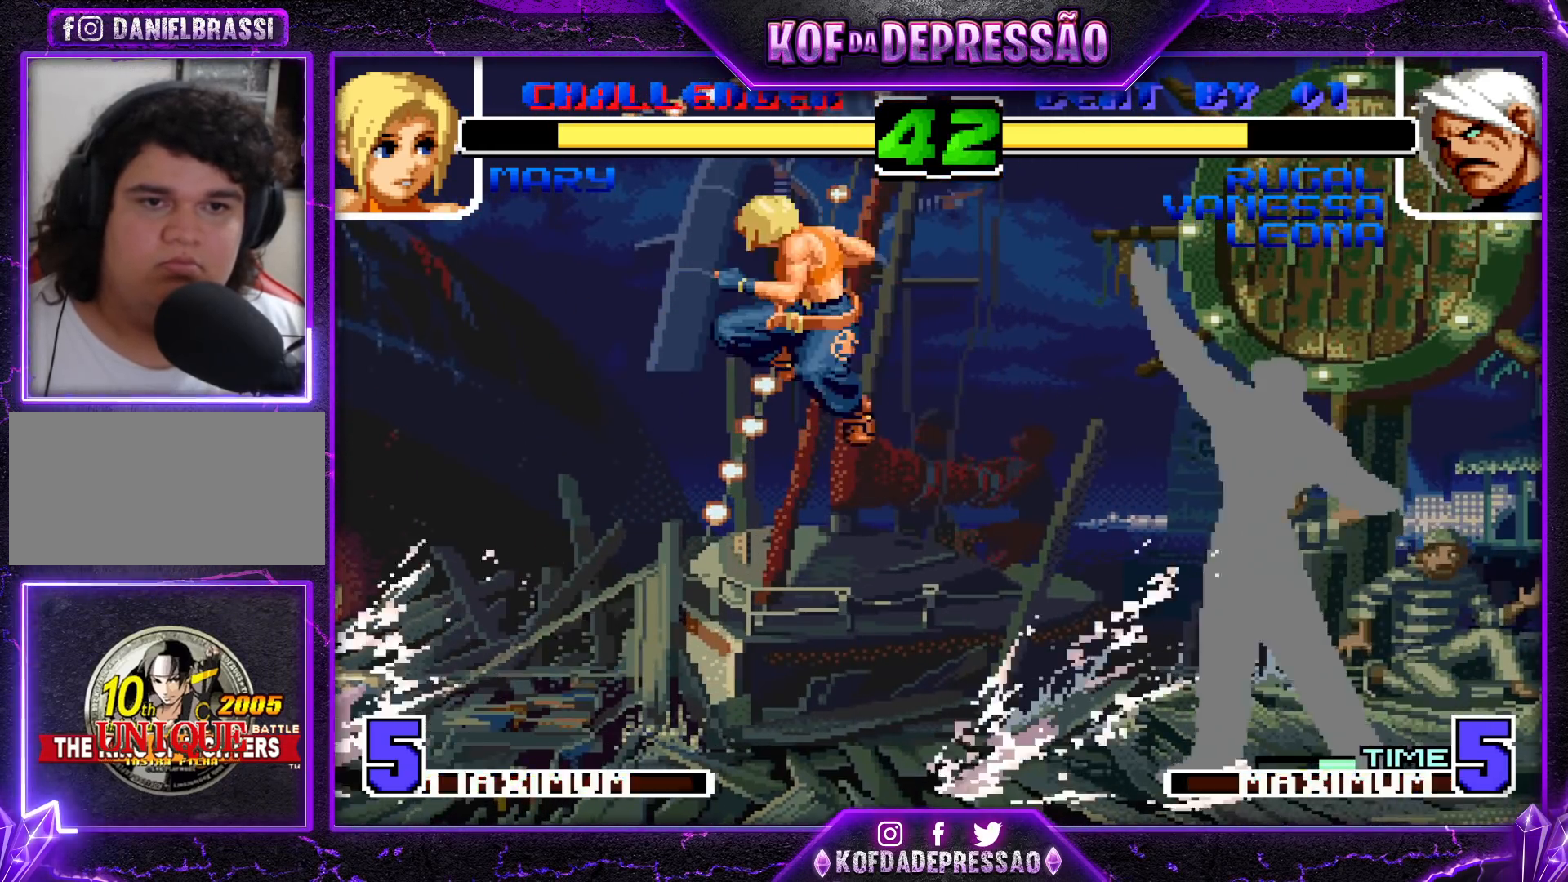
{"dt_ms": 500, "buttons": [], "left_stick": "right", "events": [[67, "left_stick", "right"]]}
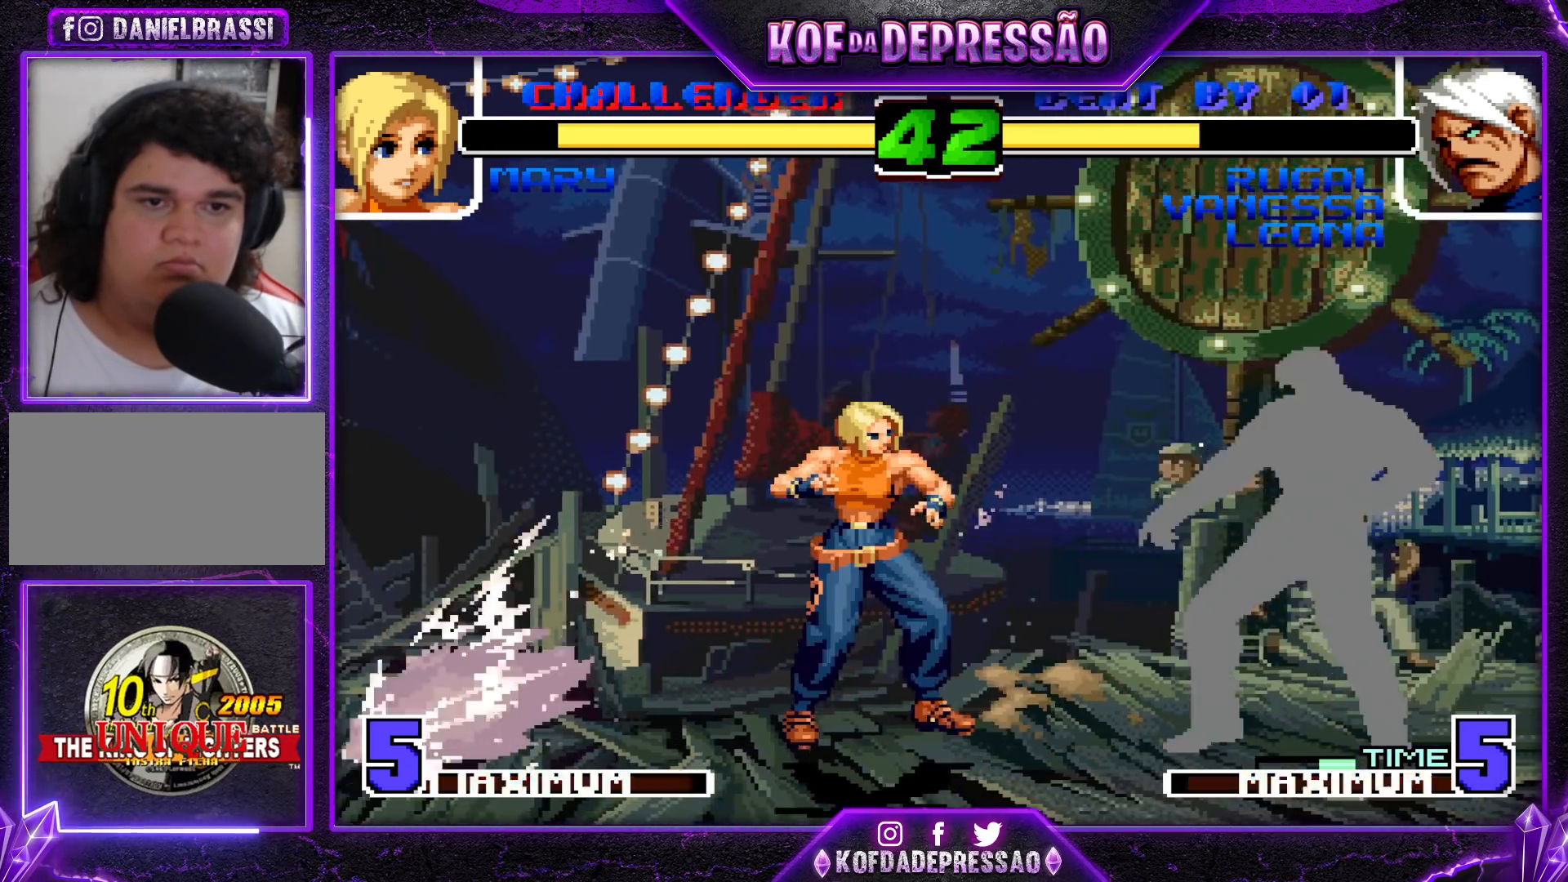
{"dt_ms": 500, "buttons": ["CROSS", "R1"], "left_stick": "down", "events": [[50, "left_stick", "up"], [400, "CROSS", "down"], [400, "R1", "down"], [417, "left_stick", "right"], [483, "left_stick", "down"]]}
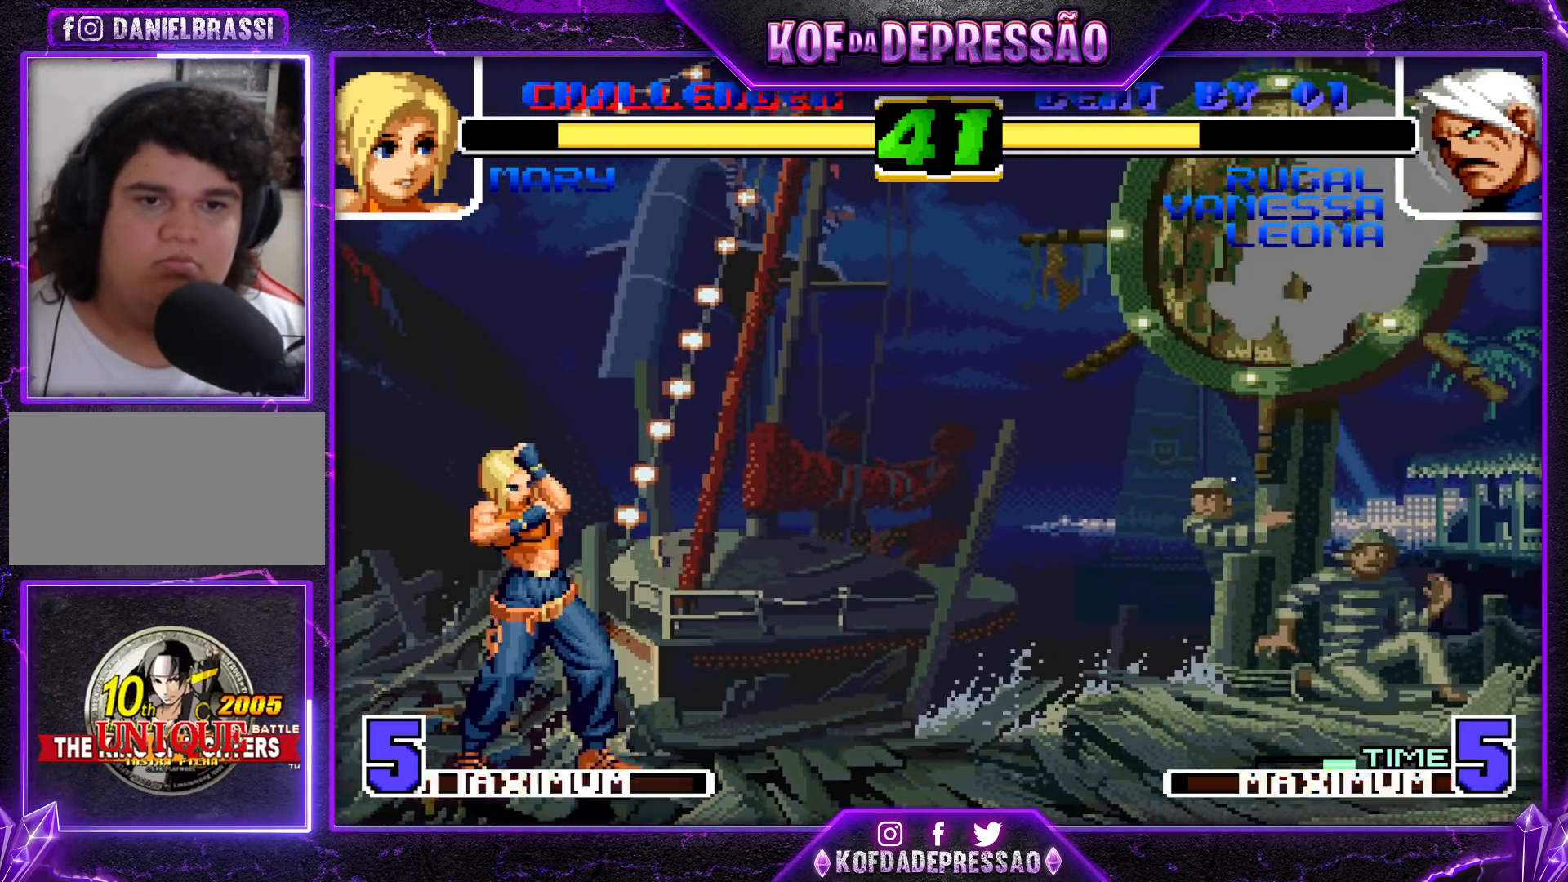
{"dt_ms": 500, "buttons": [], "left_stick": "up-right", "events": [[17, "CROSS", "up"], [33, "R1", "up"], [33, "left_stick", "left"], [117, "left_stick", "right"], [183, "left_stick", "up-right"]]}